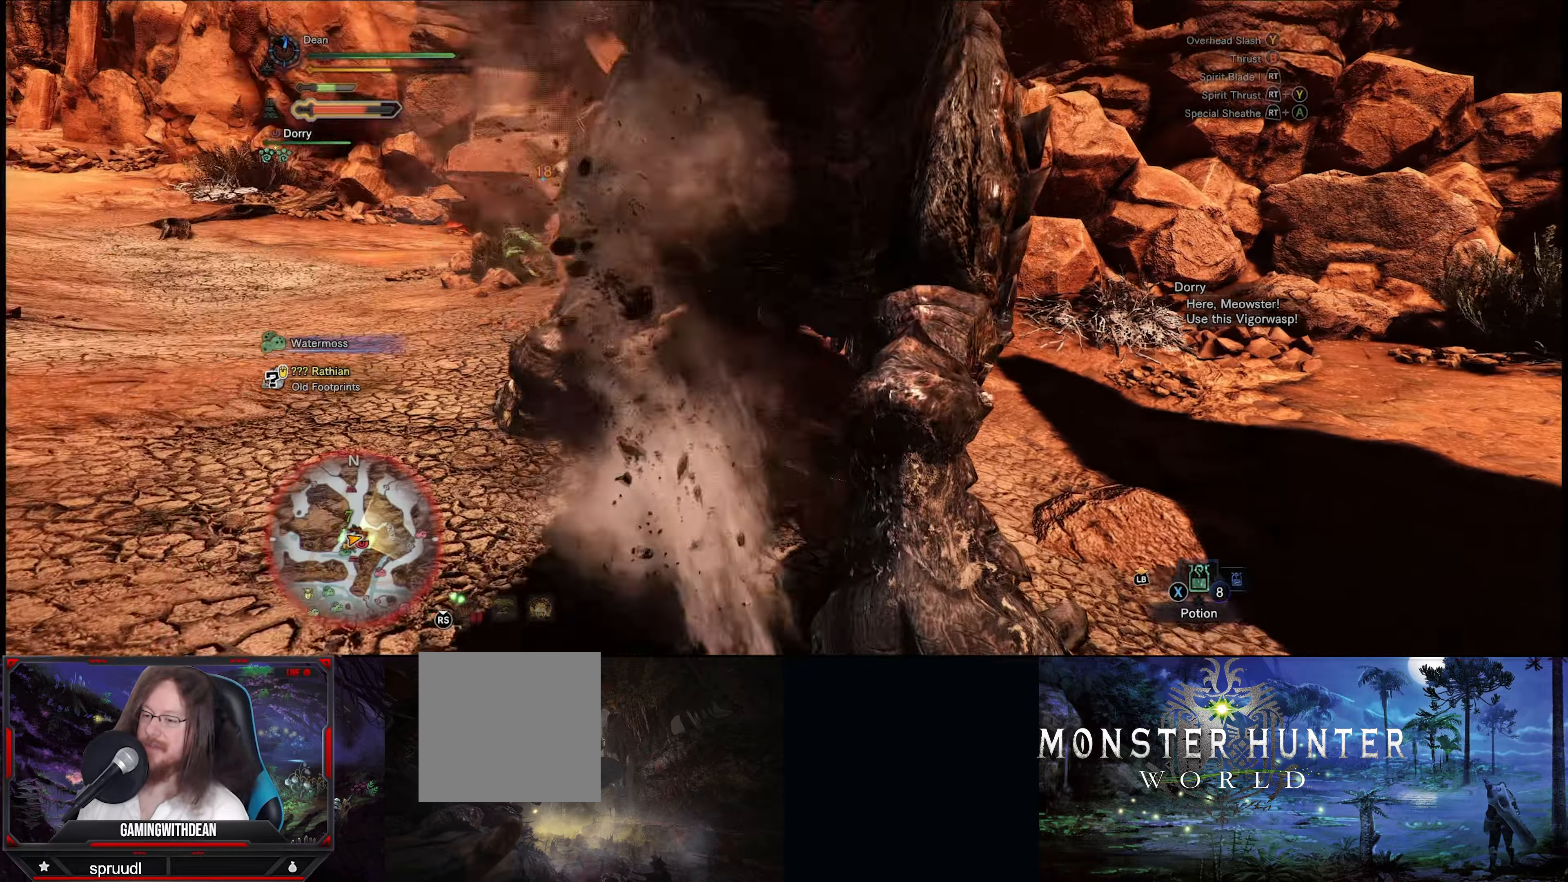
Gameplay with a controller (Xbox layout); each line is a JSON object with the inputs held at the frame after it. "events" lists button and stick changes between this image and that frame as [ms after this image, input, new state], when the widget could be followed in between. Not read: L3 R3.
{"buttons": [], "left_stick": "center", "right_stick": "center", "events": [[83, "A", "up"], [450, "left_stick", "center"]]}
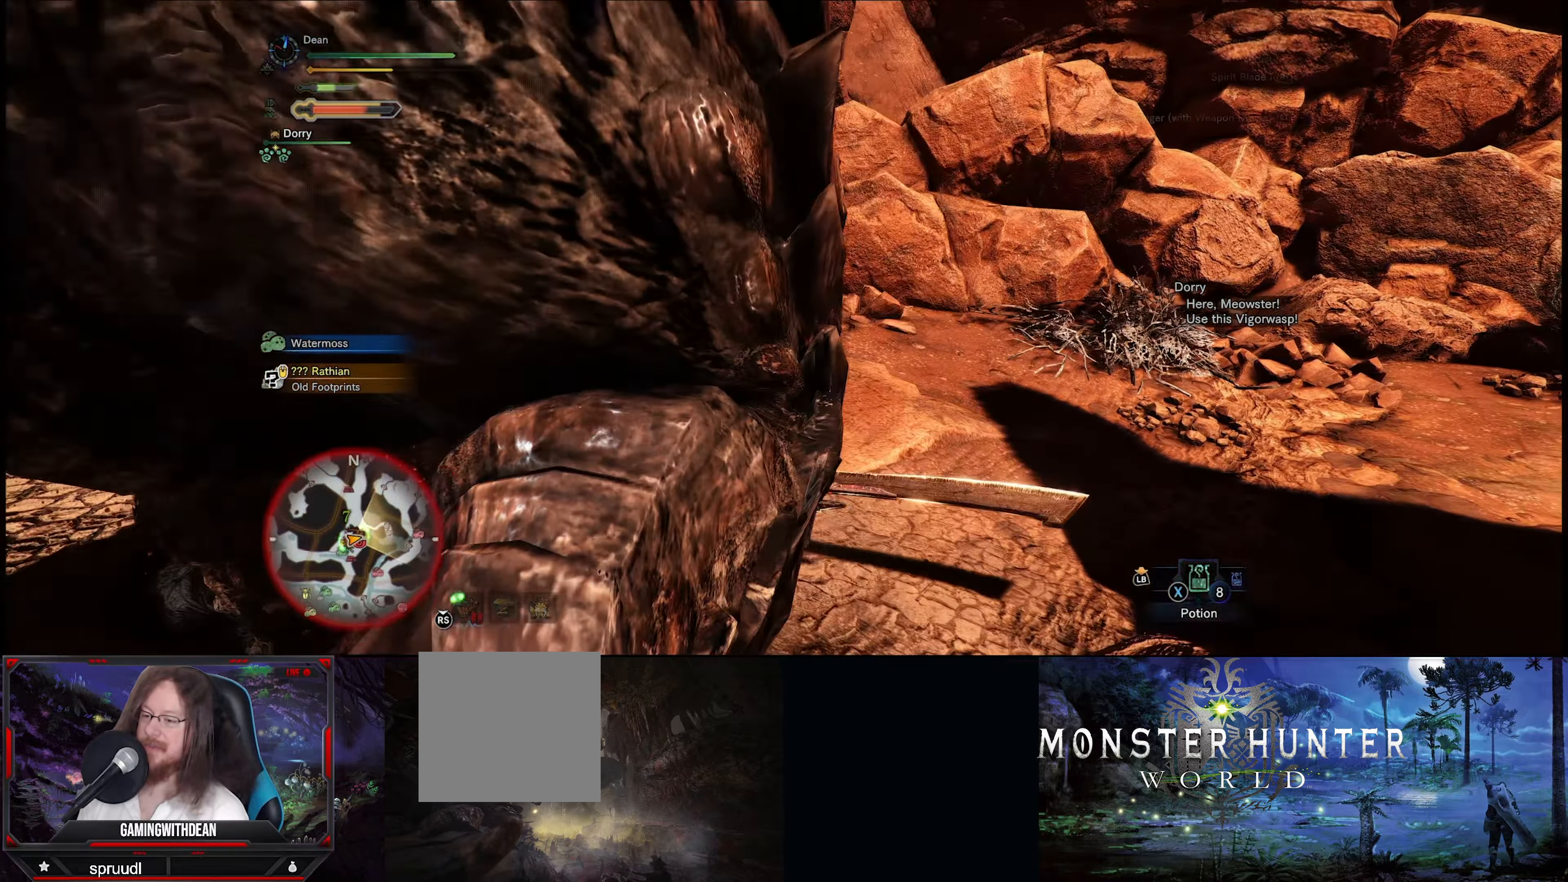
{"buttons": ["Y"], "left_stick": "center", "right_stick": "center", "events": [[300, "Y", "down"], [416, "Y", "up"], [500, "Y", "down"]]}
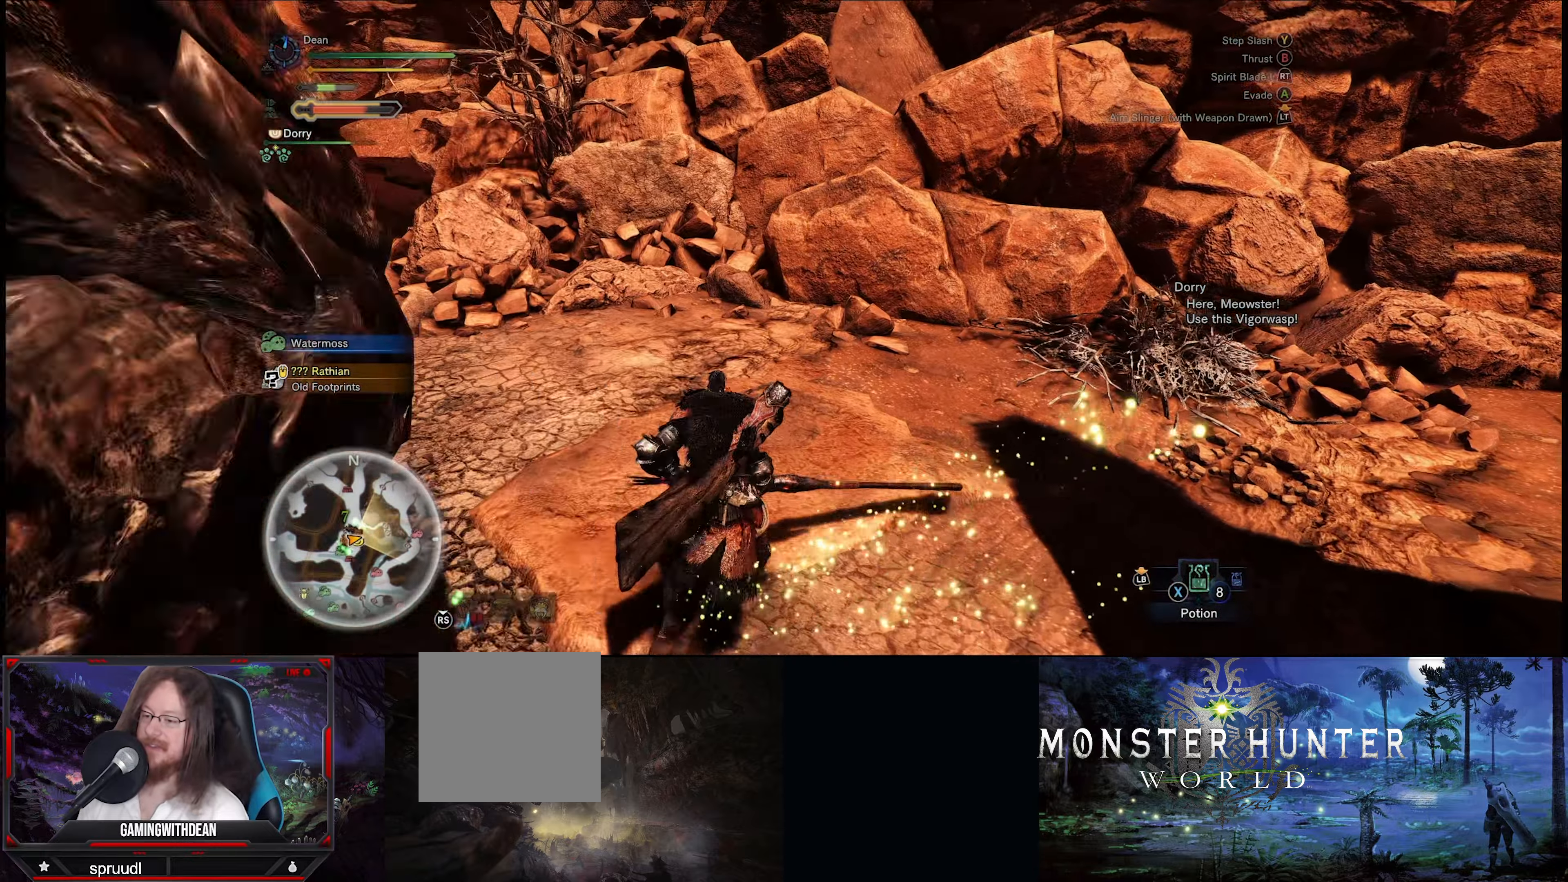
{"buttons": [], "left_stick": "up-left", "right_stick": "left", "events": [[83, "Y", "up"], [116, "left_stick", "left"], [166, "left_stick", "up-left"], [250, "right_stick", "left"]]}
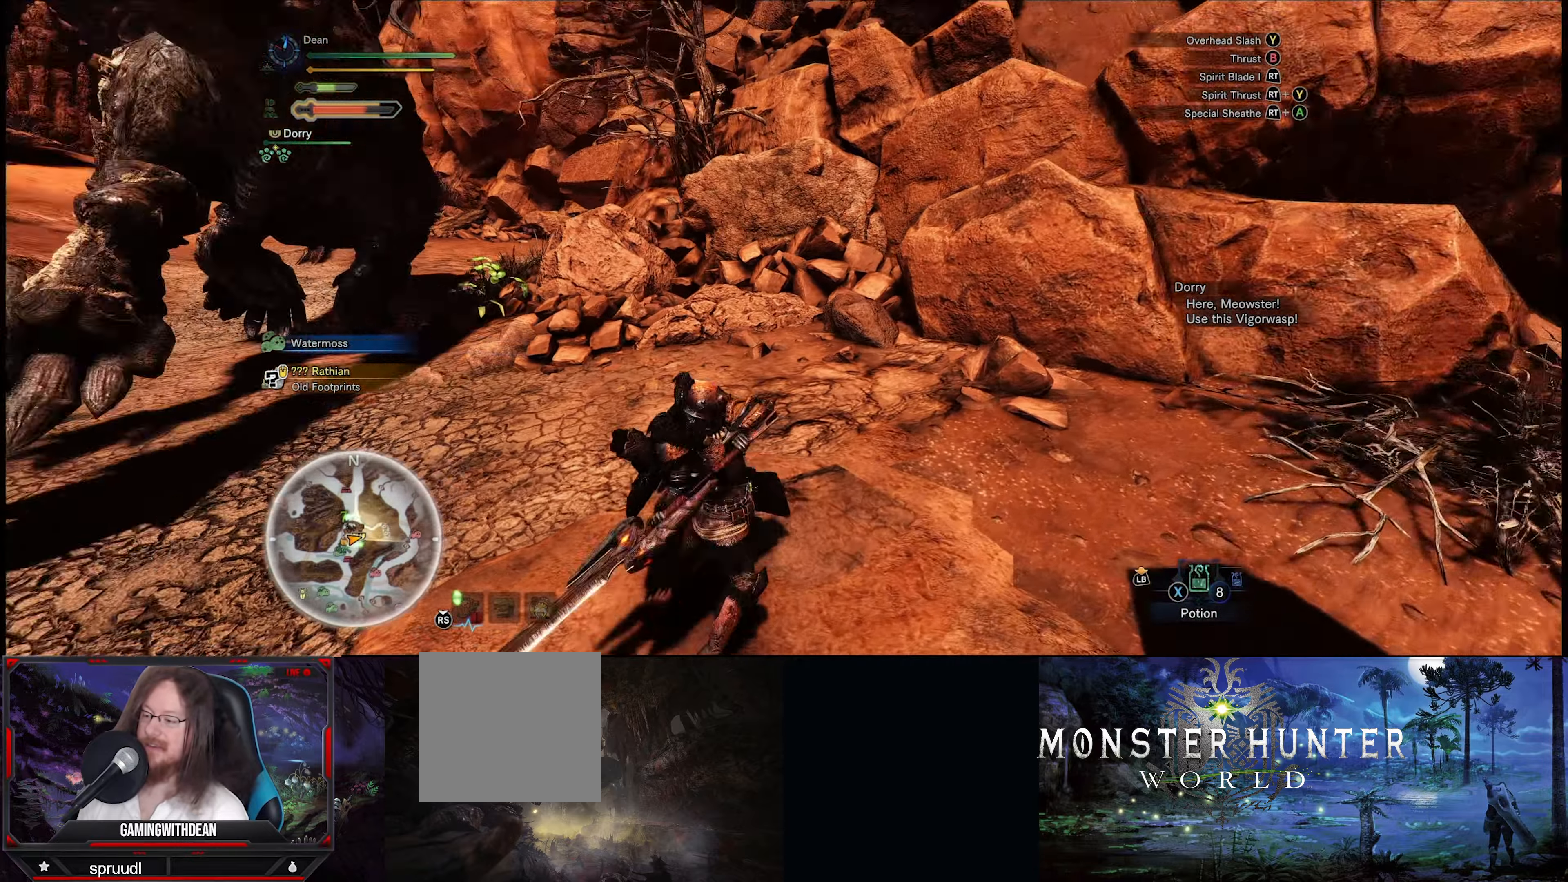
{"buttons": [], "left_stick": "up-left", "right_stick": "center", "events": [[133, "right_stick", "center"]]}
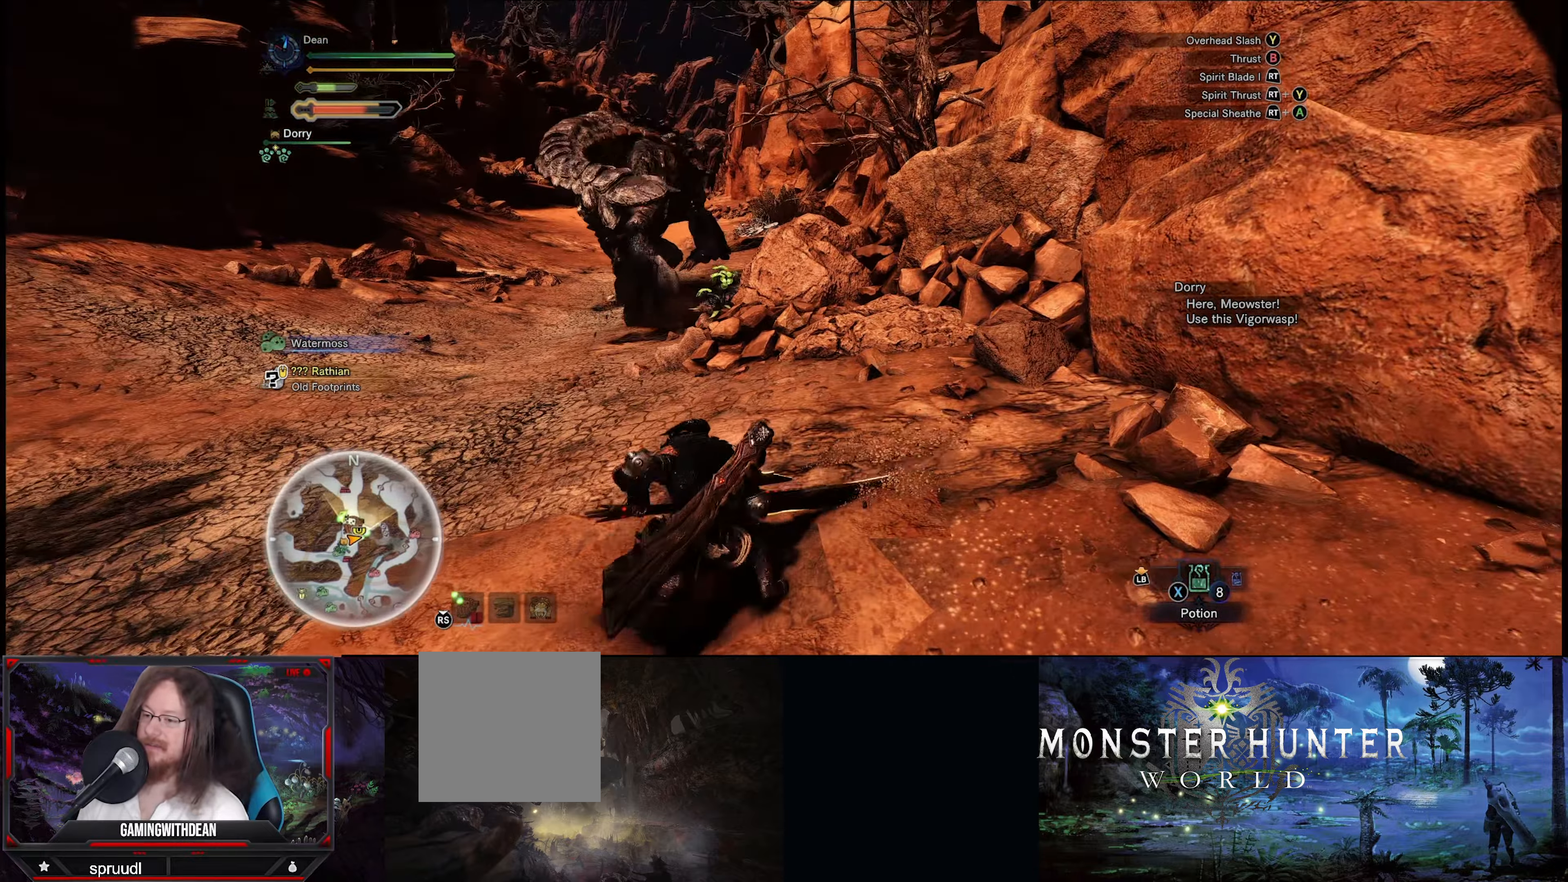
{"buttons": [], "left_stick": "up-left", "right_stick": "center", "events": [[266, "left_stick", "center"], [500, "left_stick", "up-left"]]}
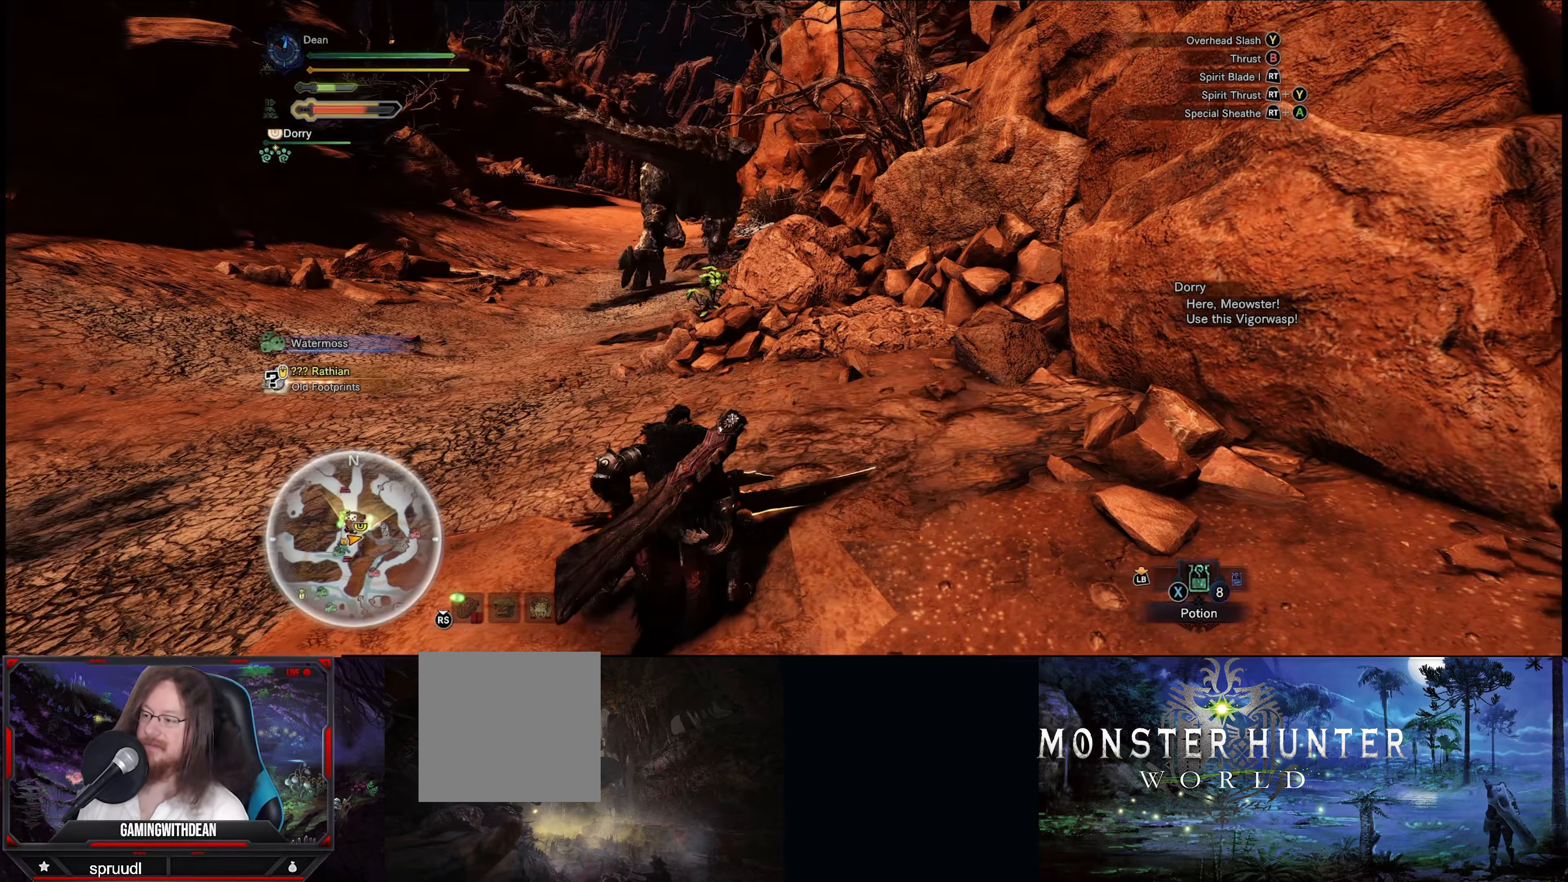
{"buttons": [], "left_stick": "up-left", "right_stick": "center", "events": [[166, "R1", "down"], [300, "R1", "up"]]}
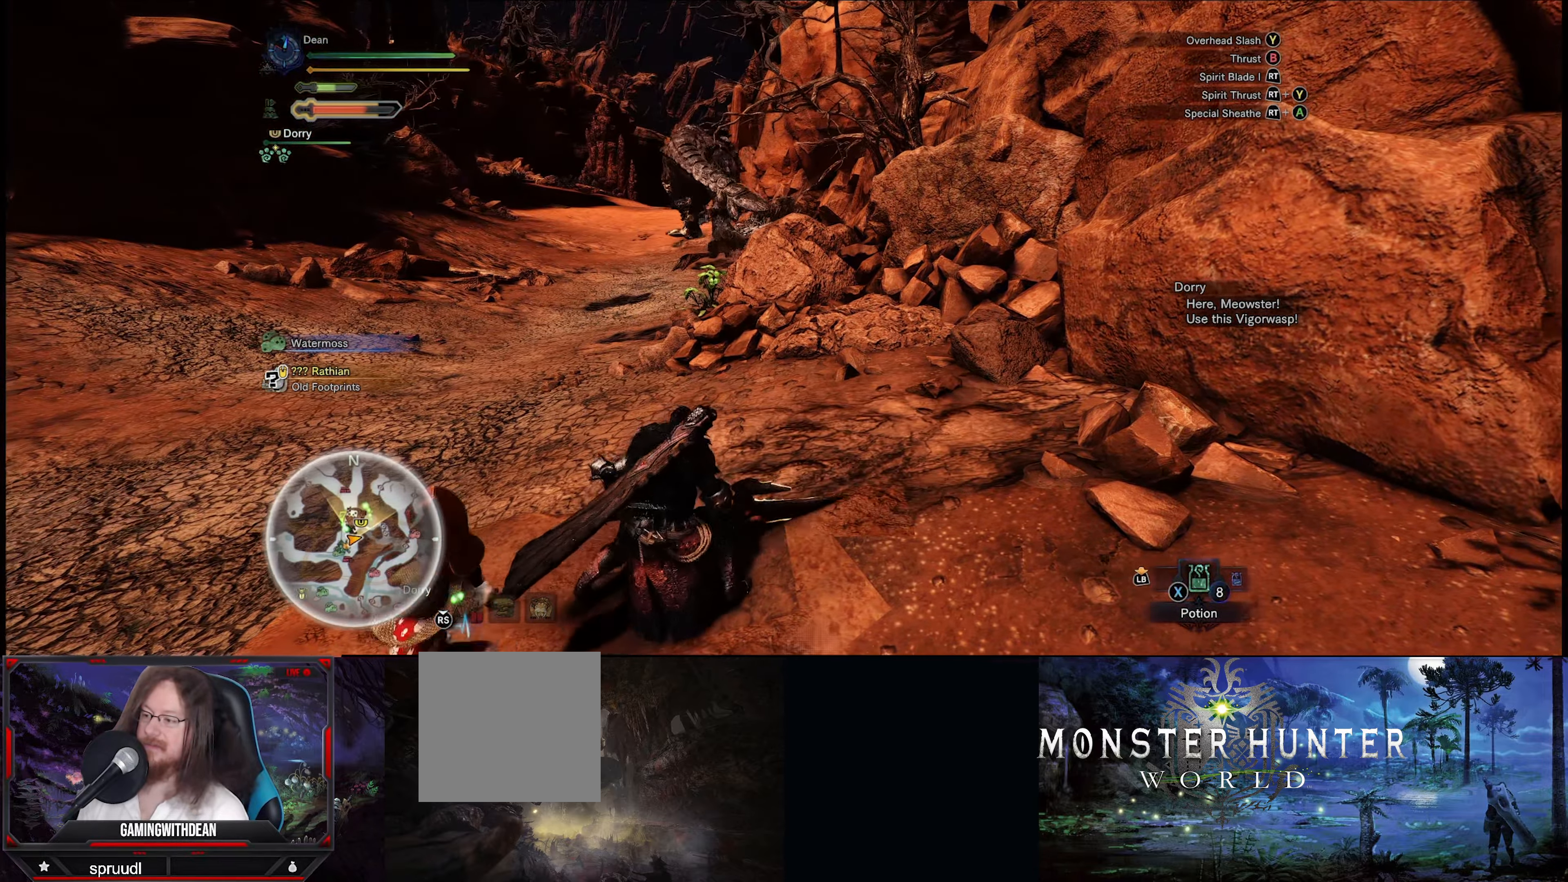
{"buttons": [], "left_stick": "left", "right_stick": "center", "events": [[16, "left_stick", "left"]]}
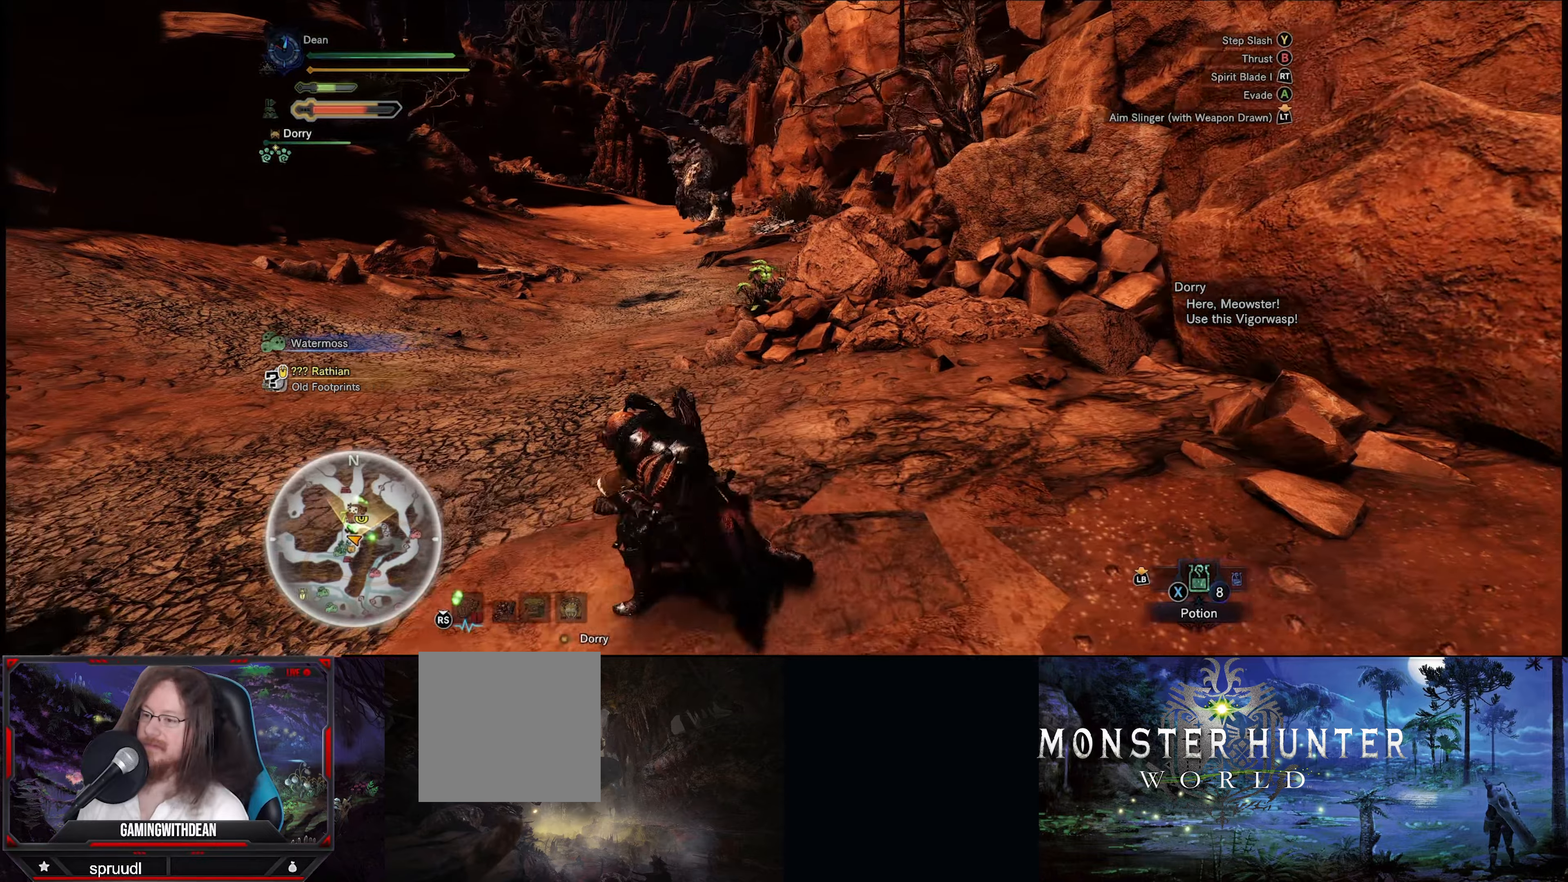
{"buttons": [], "left_stick": "center", "right_stick": "left", "events": [[133, "R1", "down"], [200, "left_stick", "center"], [283, "R1", "up"], [333, "right_stick", "left"]]}
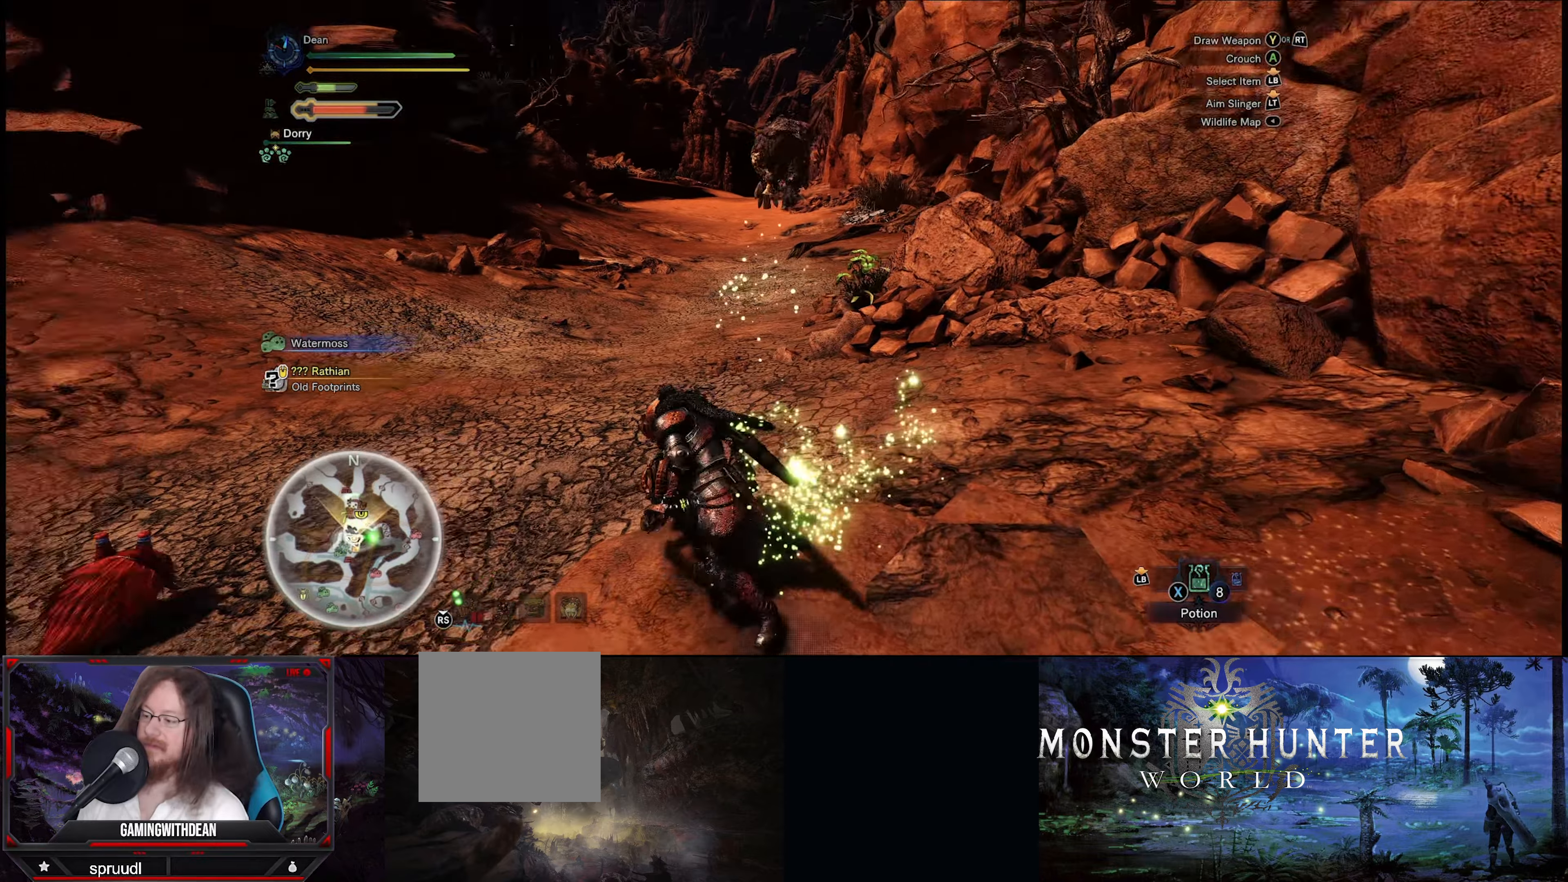
{"buttons": [], "left_stick": "center", "right_stick": "left", "events": []}
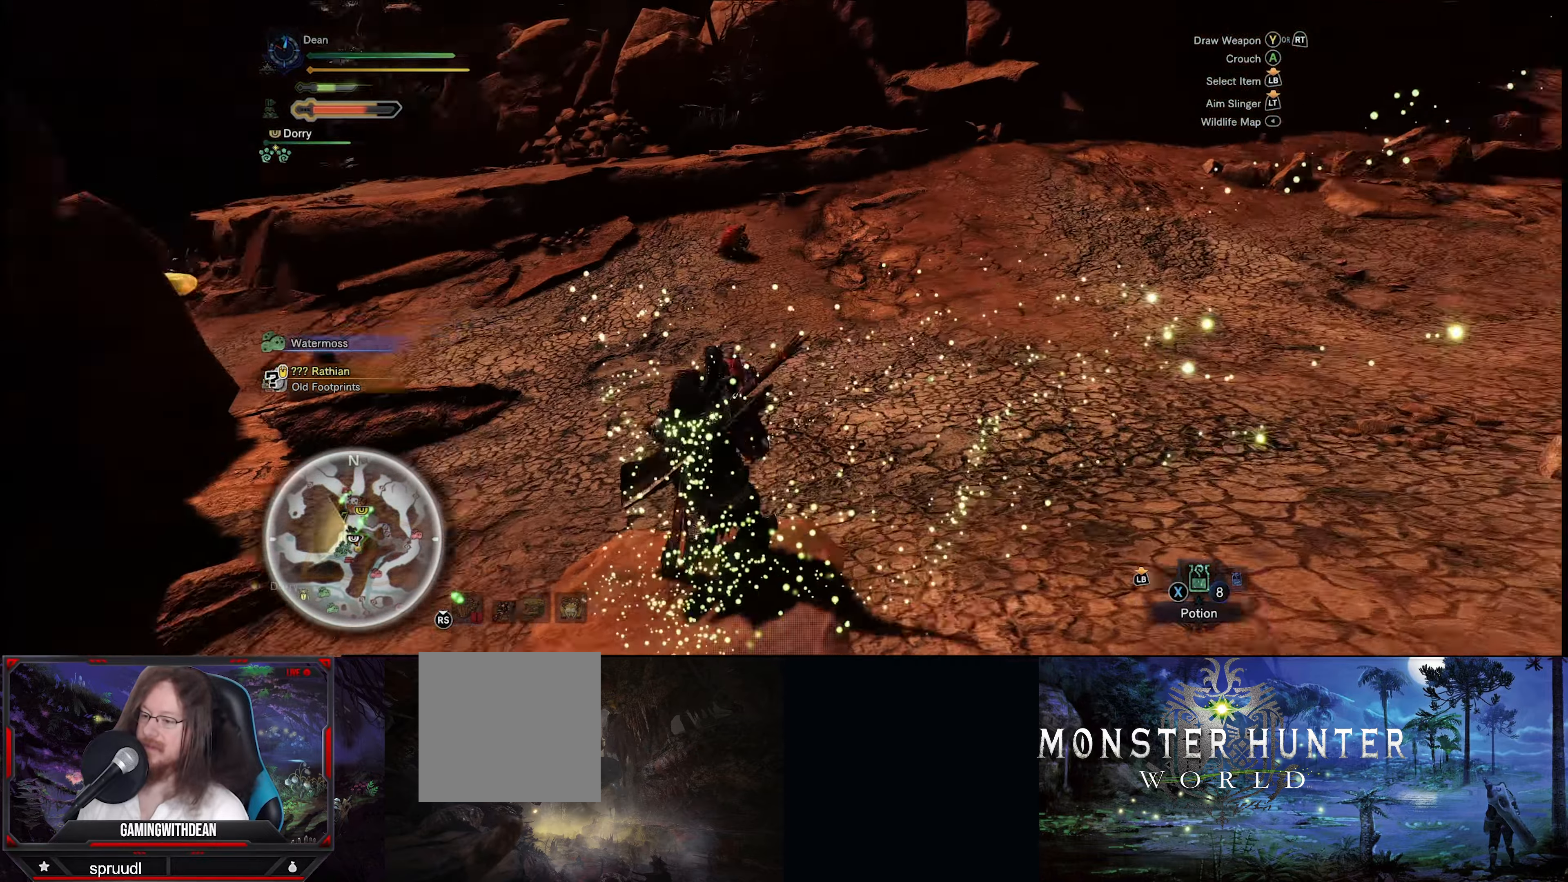
{"buttons": [], "left_stick": "up", "right_stick": "center", "events": [[150, "right_stick", "center"], [250, "left_stick", "up"], [333, "right_stick", "right"], [467, "right_stick", "center"]]}
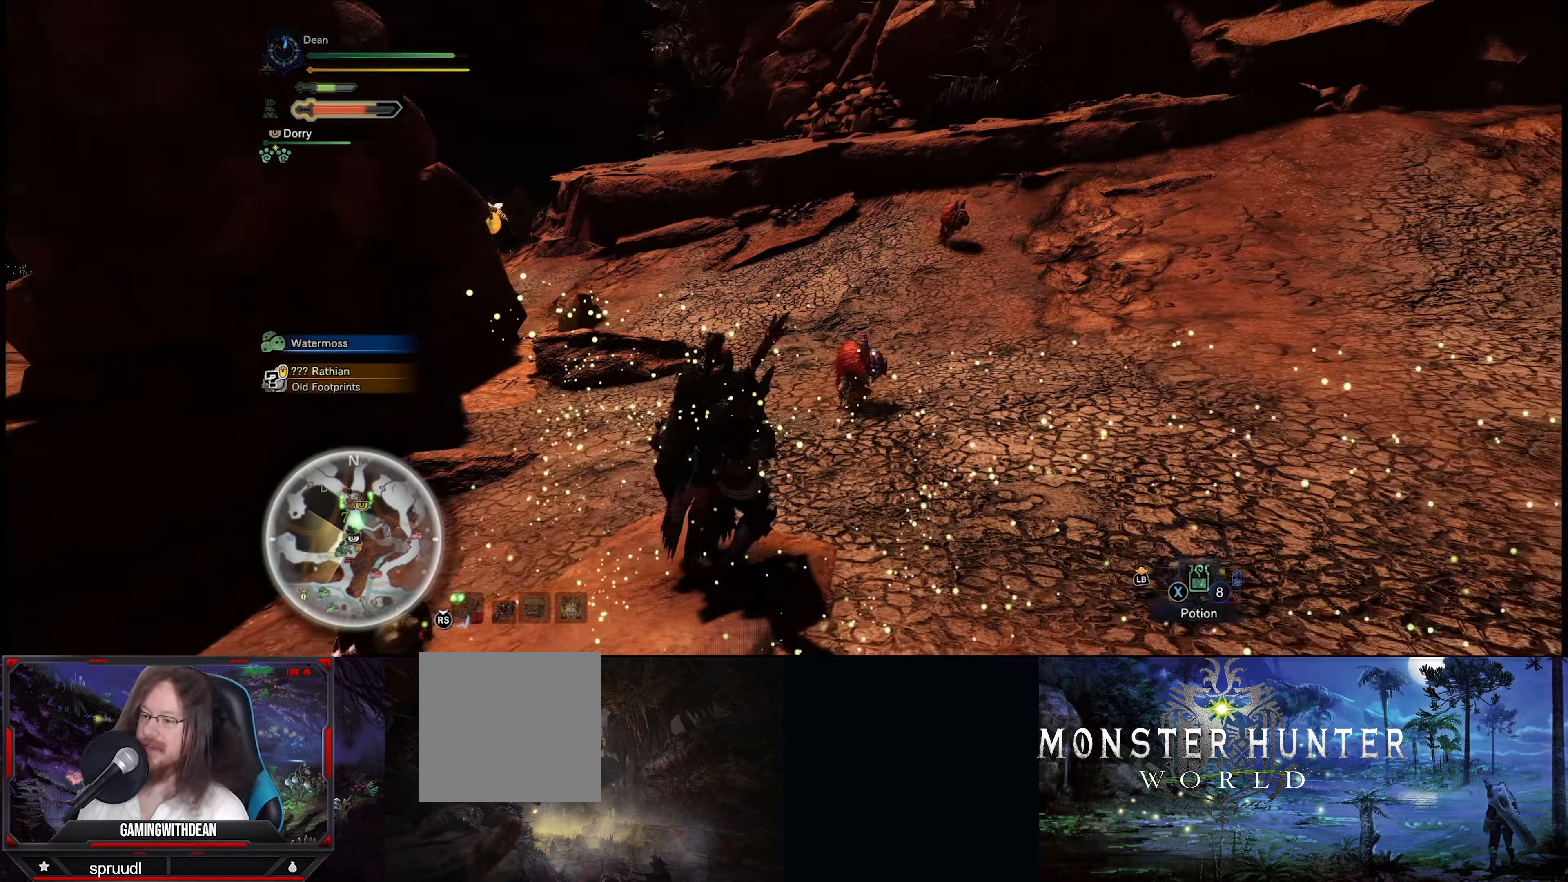
{"buttons": [], "left_stick": "up", "right_stick": "down-left", "events": [[417, "right_stick", "down-left"]]}
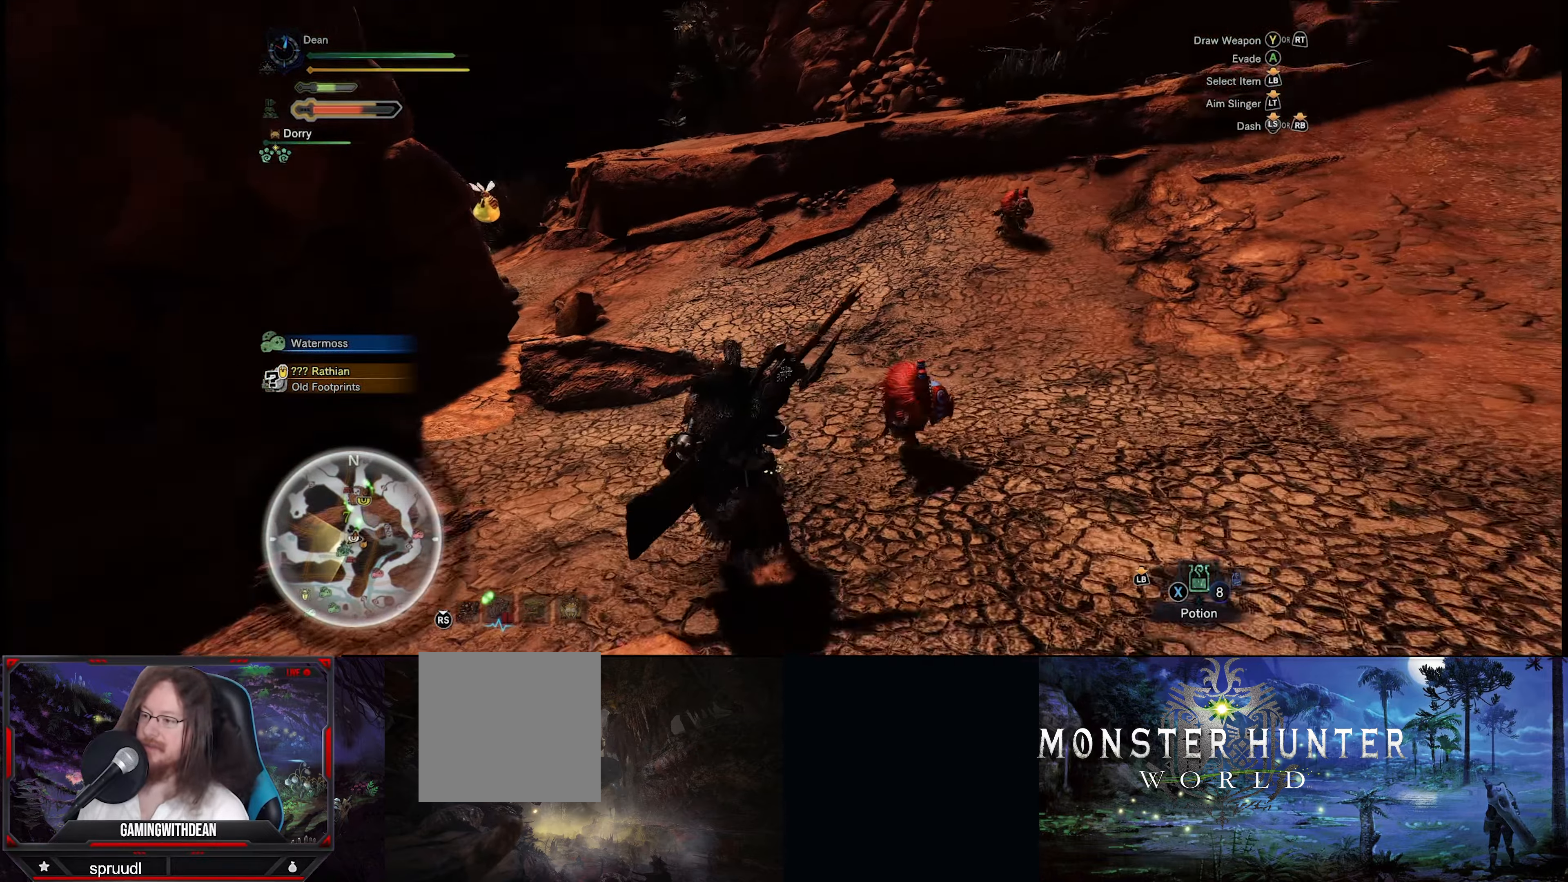
{"buttons": ["R1"], "left_stick": "up", "right_stick": "center", "events": [[17, "R1", "down"], [67, "right_stick", "left"], [200, "right_stick", "center"]]}
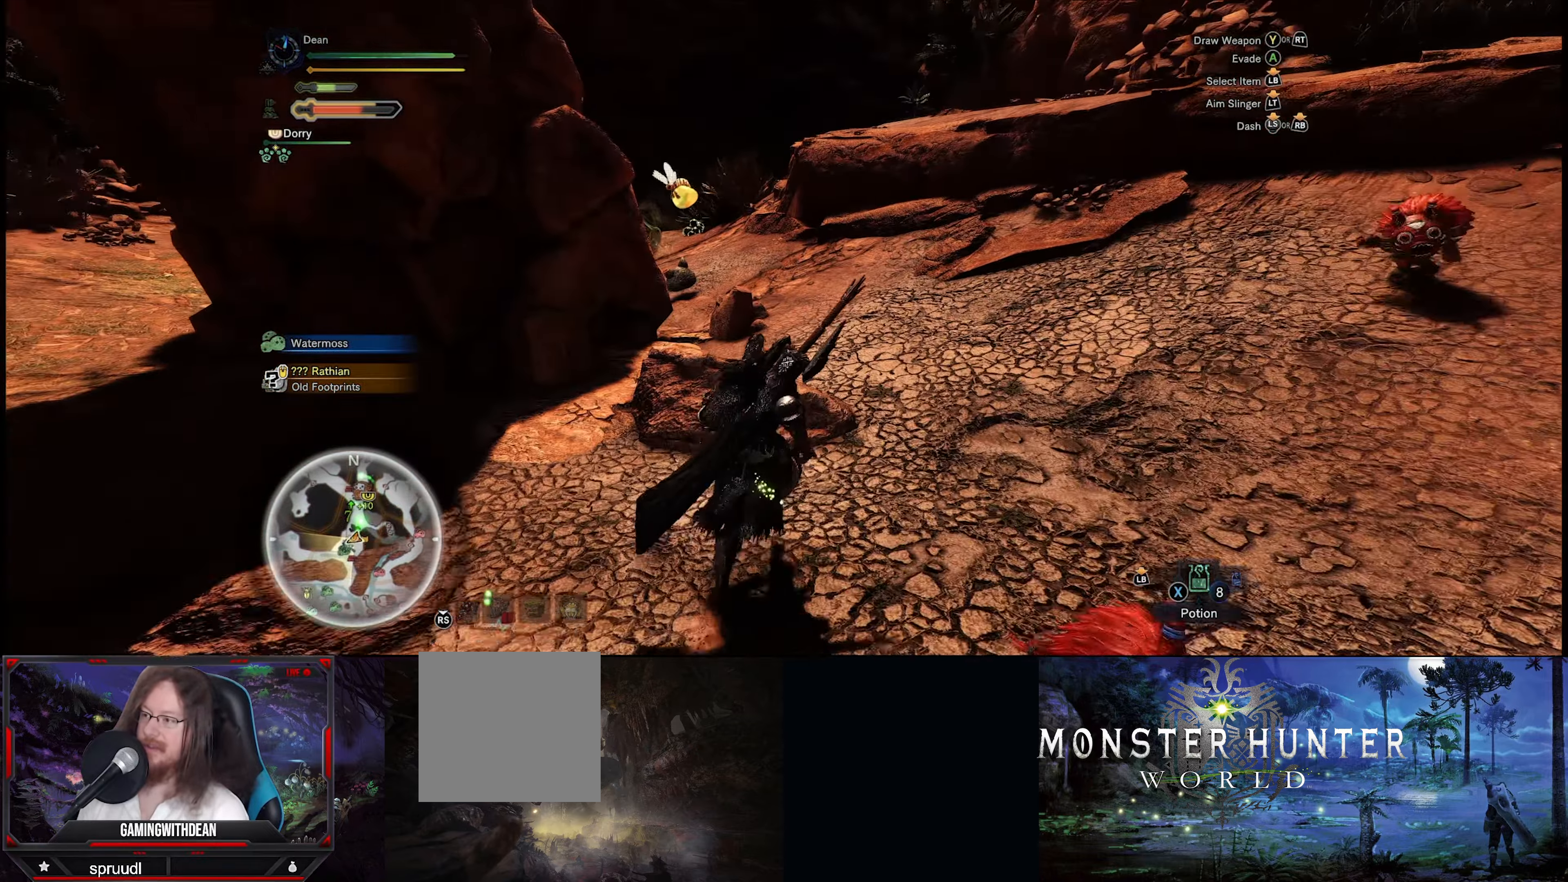
{"buttons": ["R1"], "left_stick": "up", "right_stick": "left", "events": [[317, "right_stick", "left"]]}
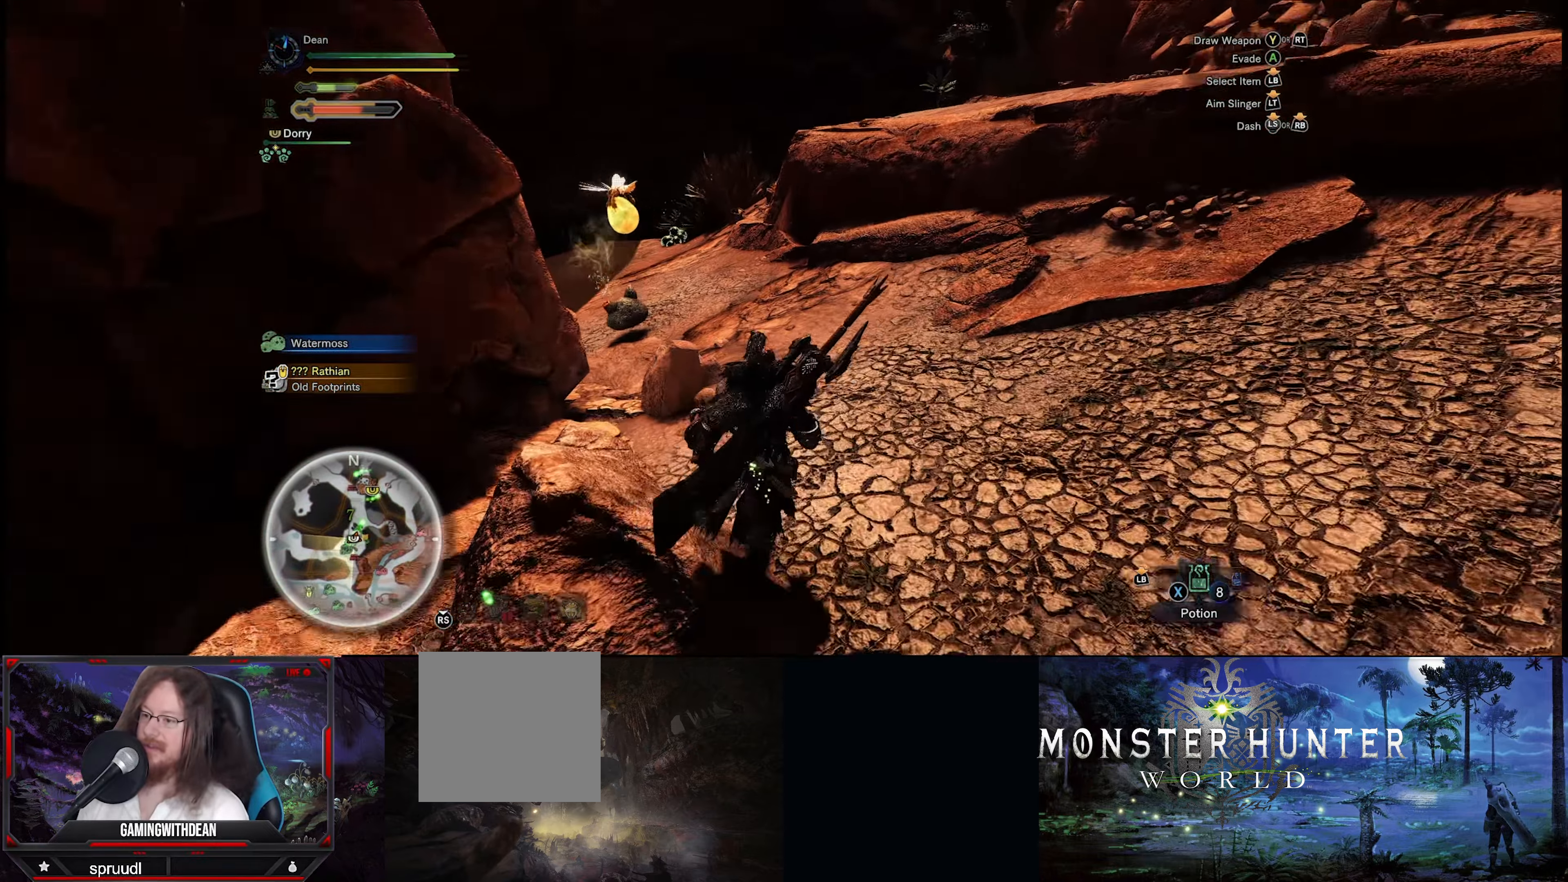
{"buttons": ["R1"], "left_stick": "up", "right_stick": "center", "events": [[117, "right_stick", "down-left"], [350, "right_stick", "center"]]}
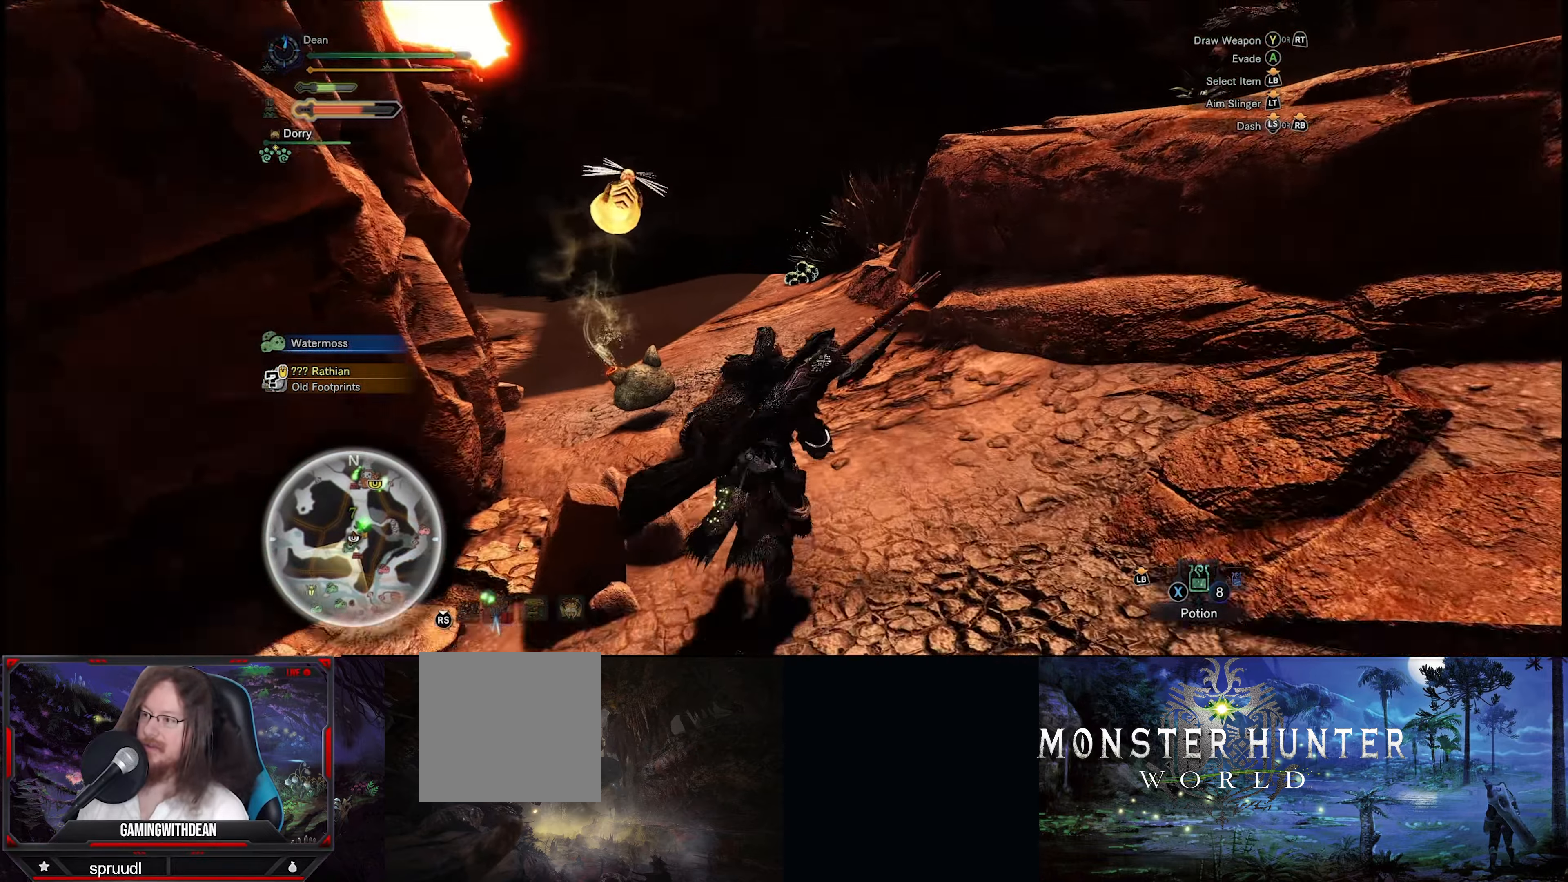
{"buttons": ["B", "R1"], "left_stick": "up", "right_stick": "center", "events": [[150, "B", "down"], [217, "B", "up"], [300, "B", "down"], [384, "B", "up"], [484, "B", "down"]]}
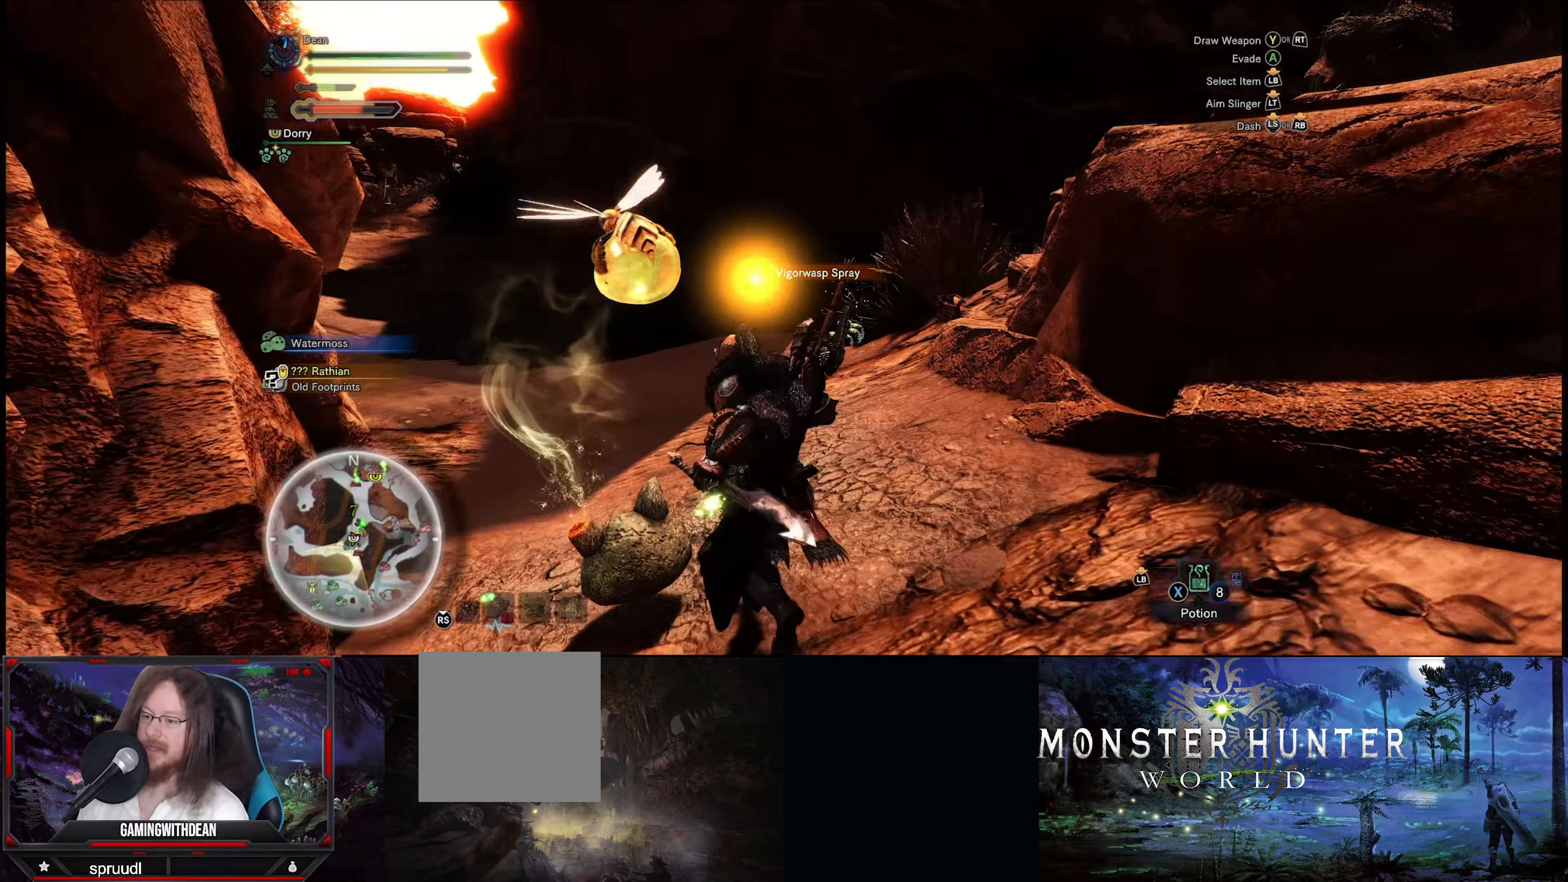
{"buttons": ["R1"], "left_stick": "up", "right_stick": "down-left", "events": [[67, "B", "up"], [217, "right_stick", "down-left"]]}
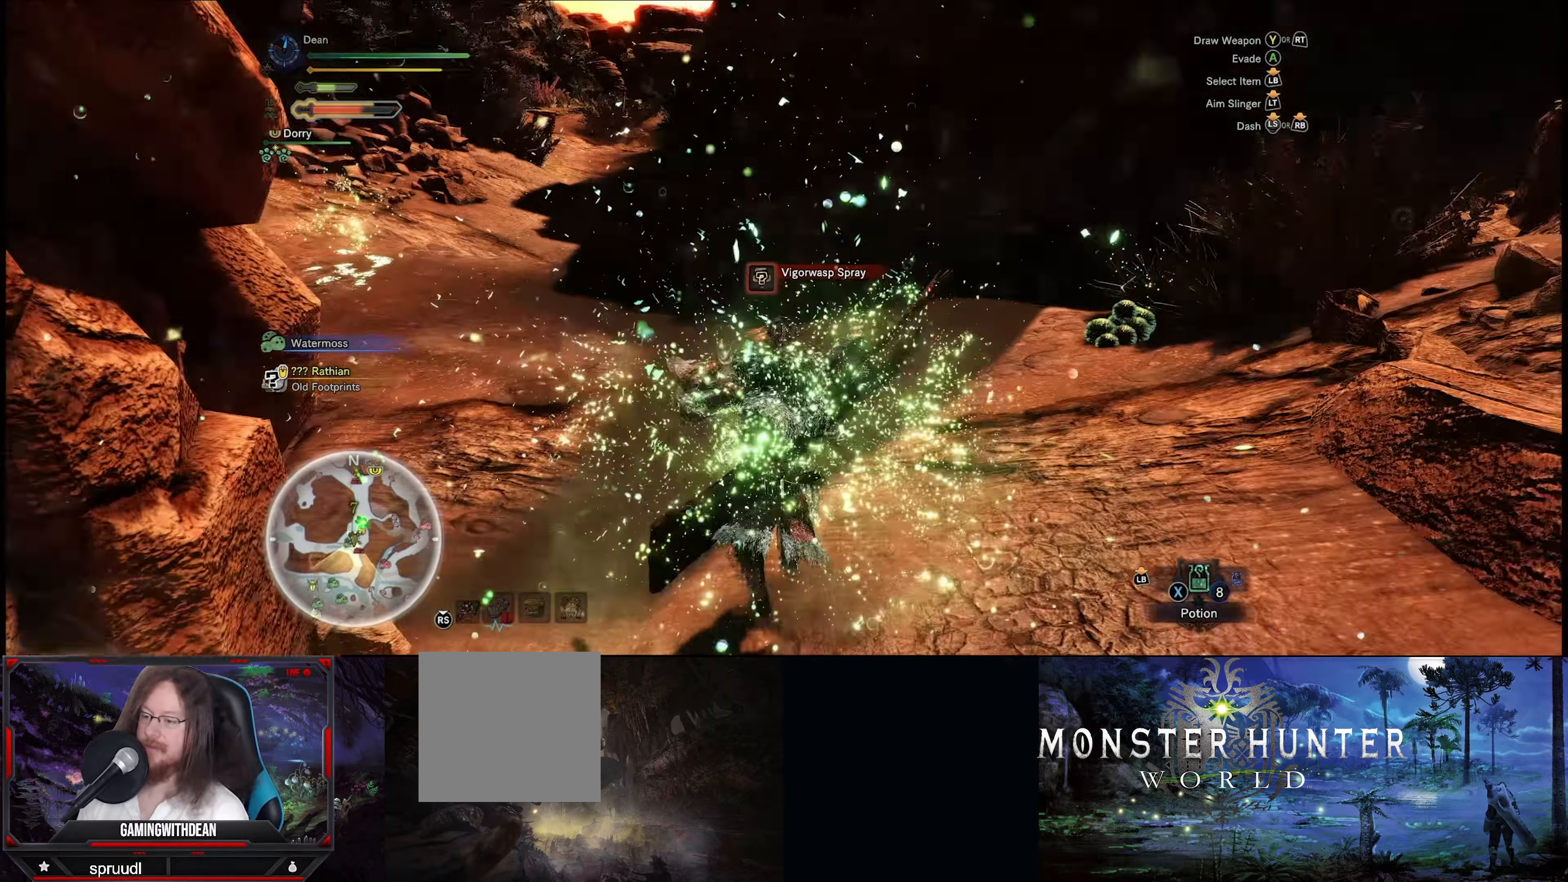
{"buttons": ["R1"], "left_stick": "up", "right_stick": "center", "events": [[167, "right_stick", "center"]]}
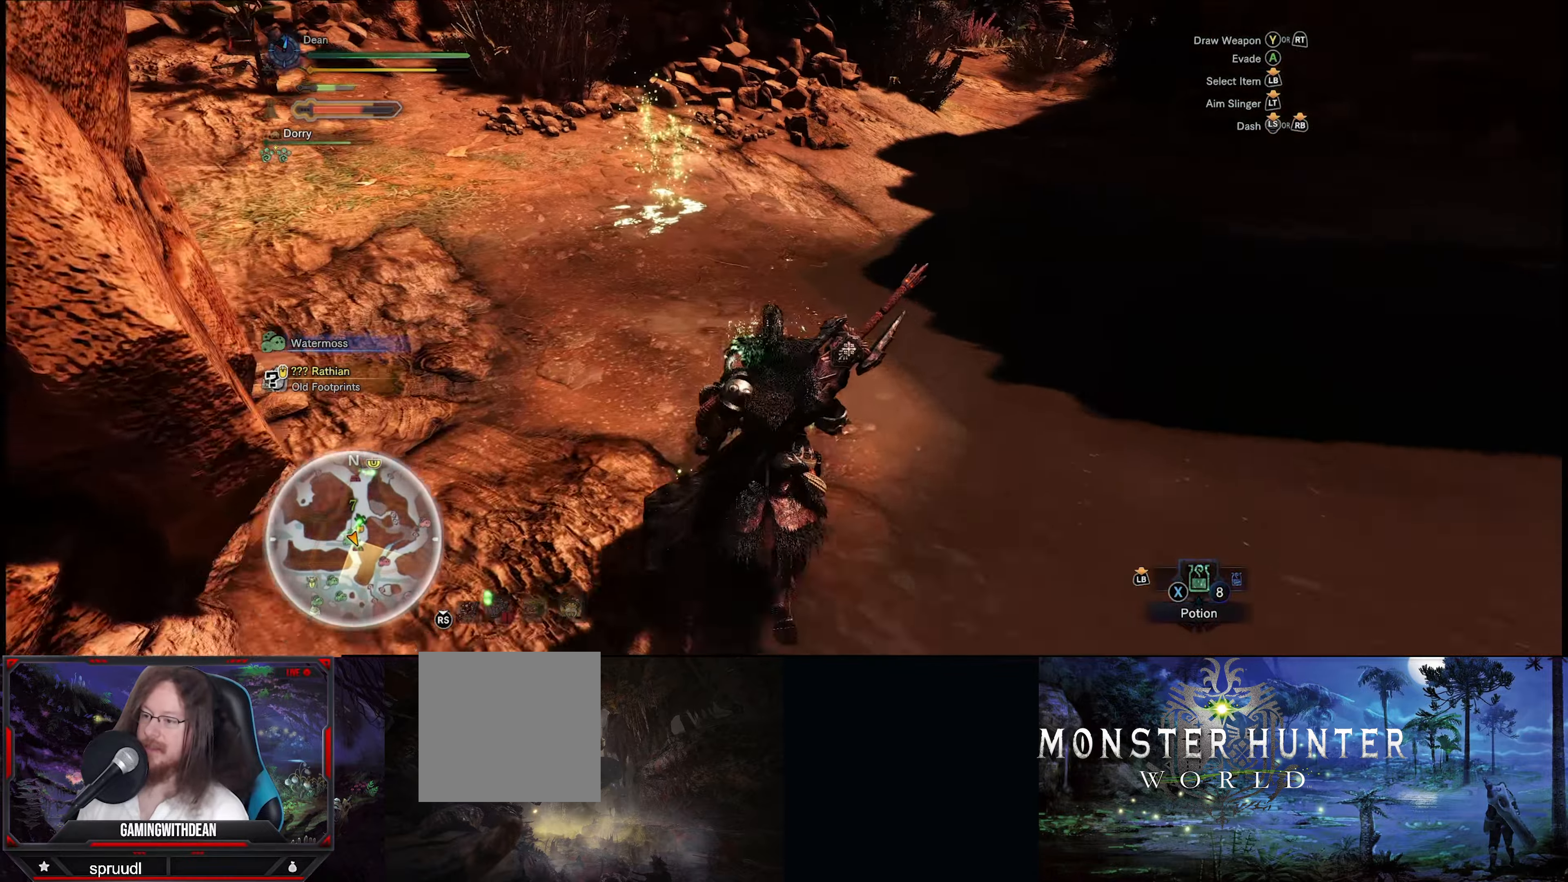
{"buttons": ["R1"], "left_stick": "up", "right_stick": "center", "events": [[117, "right_stick", "left"], [167, "right_stick", "up-left"], [484, "right_stick", "center"]]}
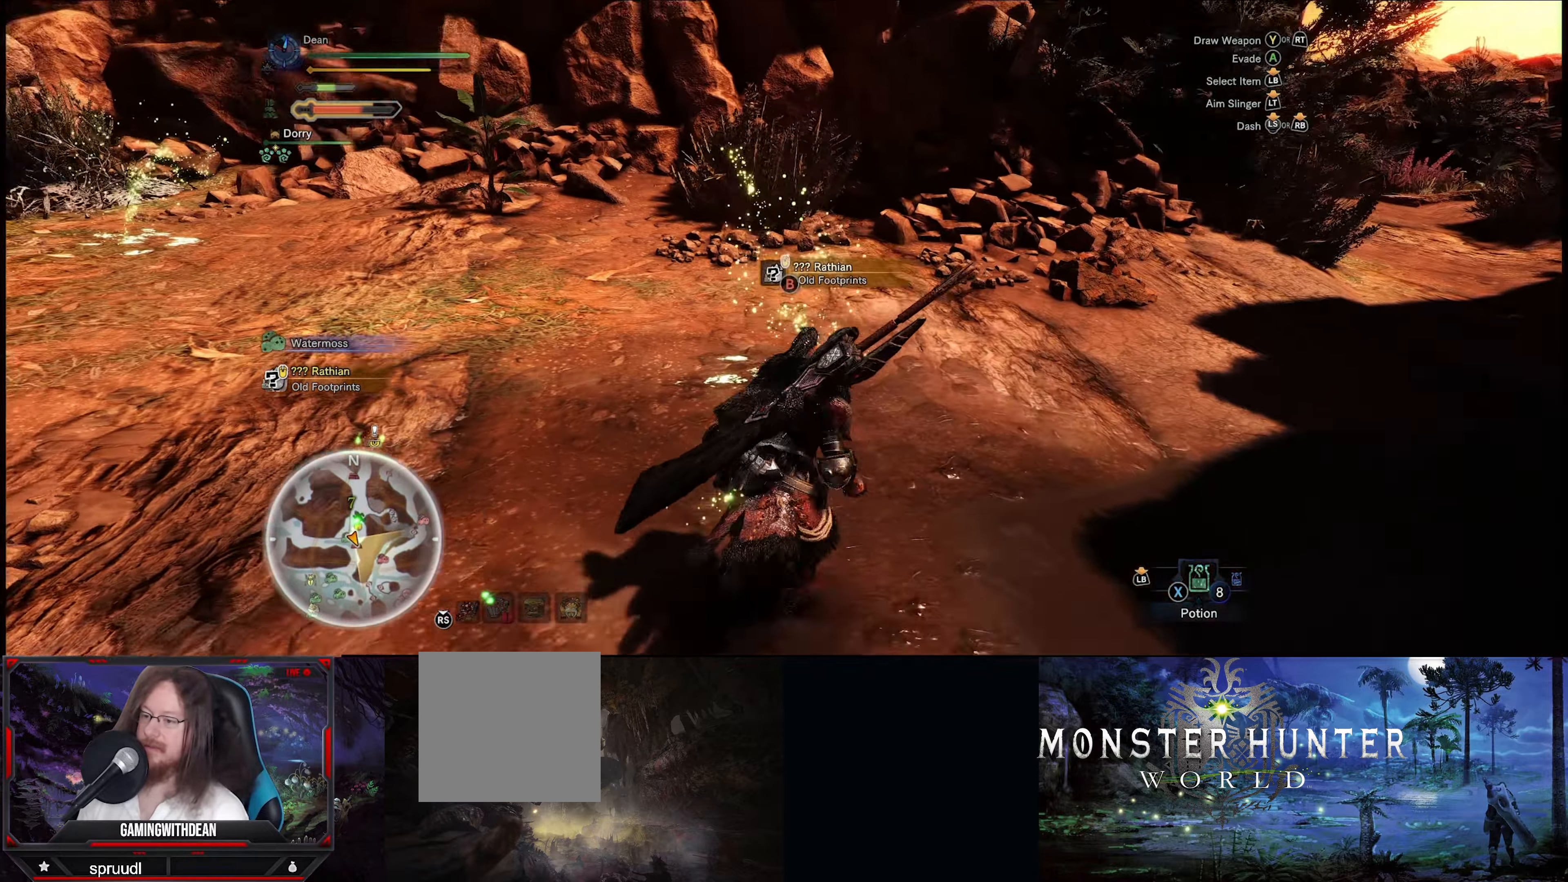
{"buttons": [], "left_stick": "left", "right_stick": "center", "events": [[50, "R1", "up"], [150, "B", "down"], [217, "B", "up"], [284, "B", "down"], [300, "left_stick", "center"], [384, "B", "up"], [500, "left_stick", "left"]]}
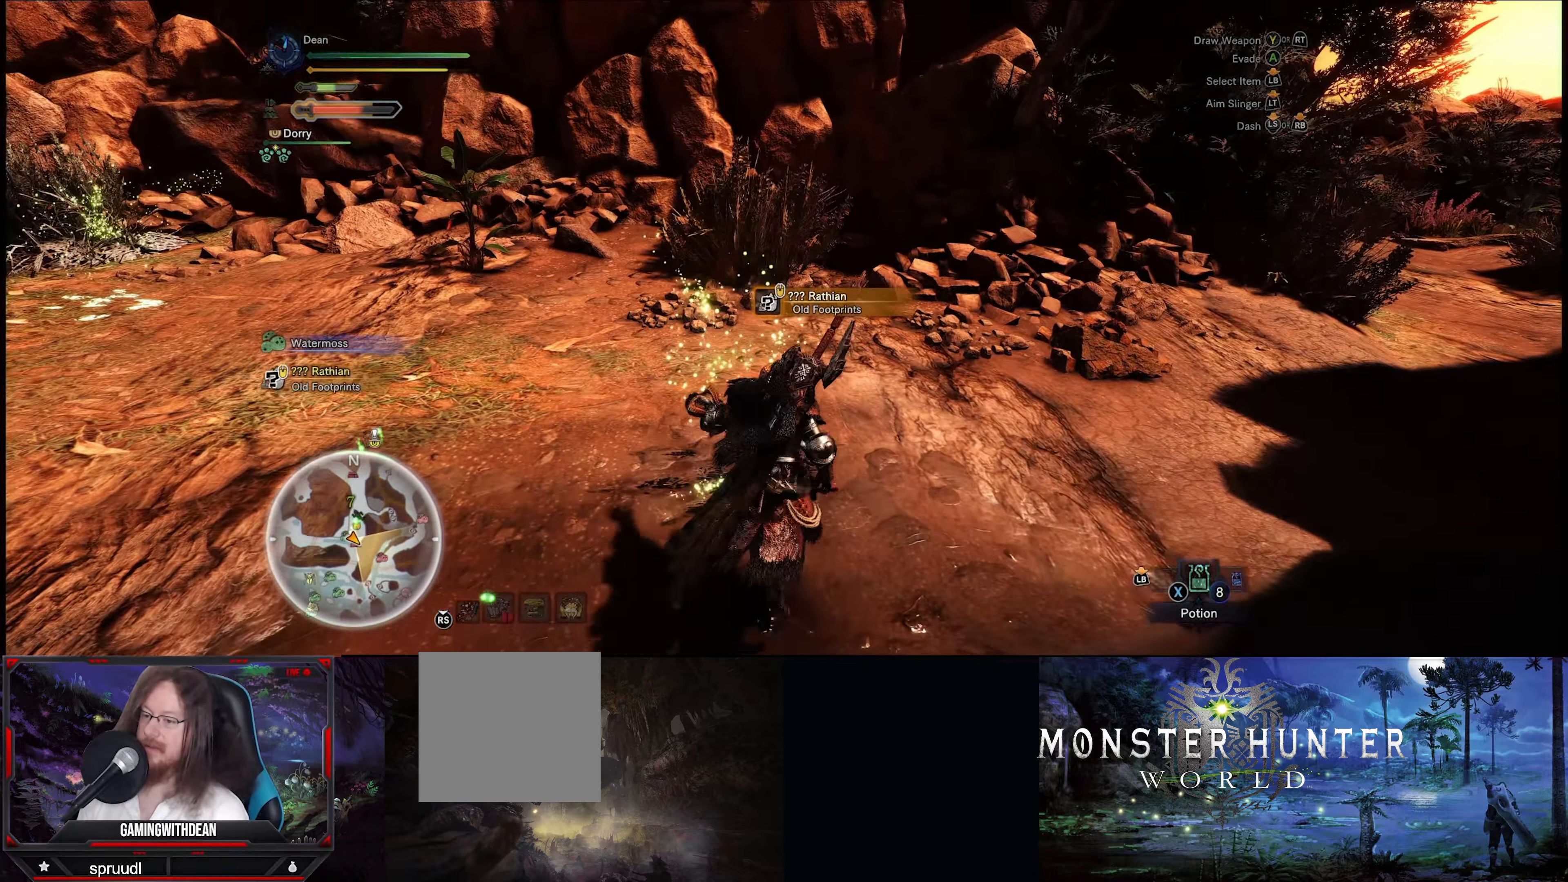
{"buttons": ["R1"], "left_stick": "up", "right_stick": "center", "events": [[34, "right_stick", "down-left"], [217, "left_stick", "up-left"], [367, "R1", "down"], [417, "left_stick", "up"], [434, "right_stick", "center"]]}
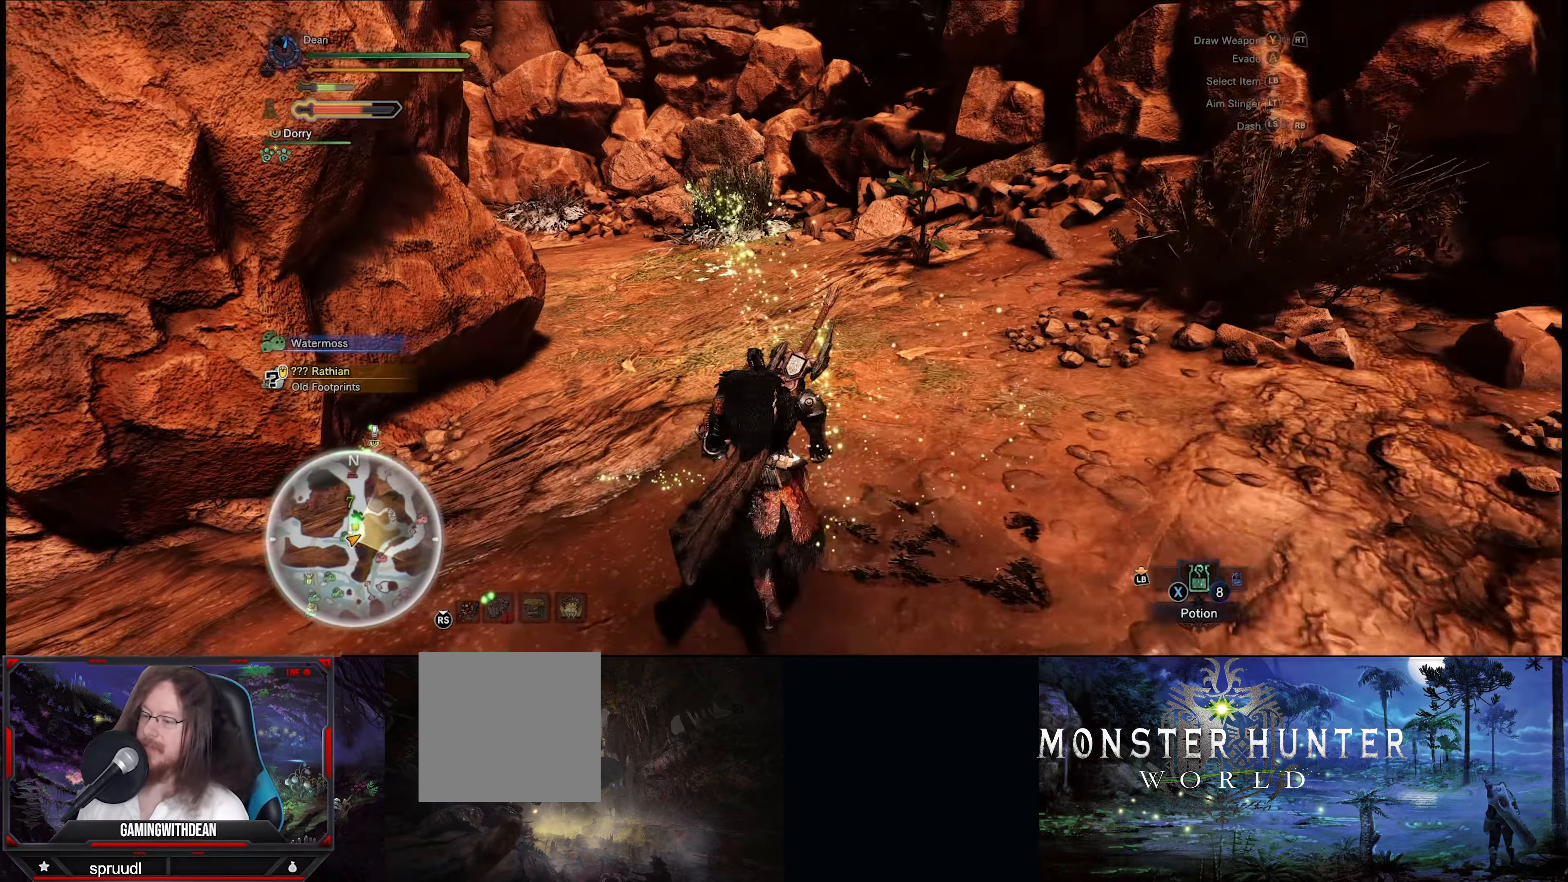
{"buttons": ["R1"], "left_stick": "up", "right_stick": "down-left", "events": [[400, "right_stick", "down-left"]]}
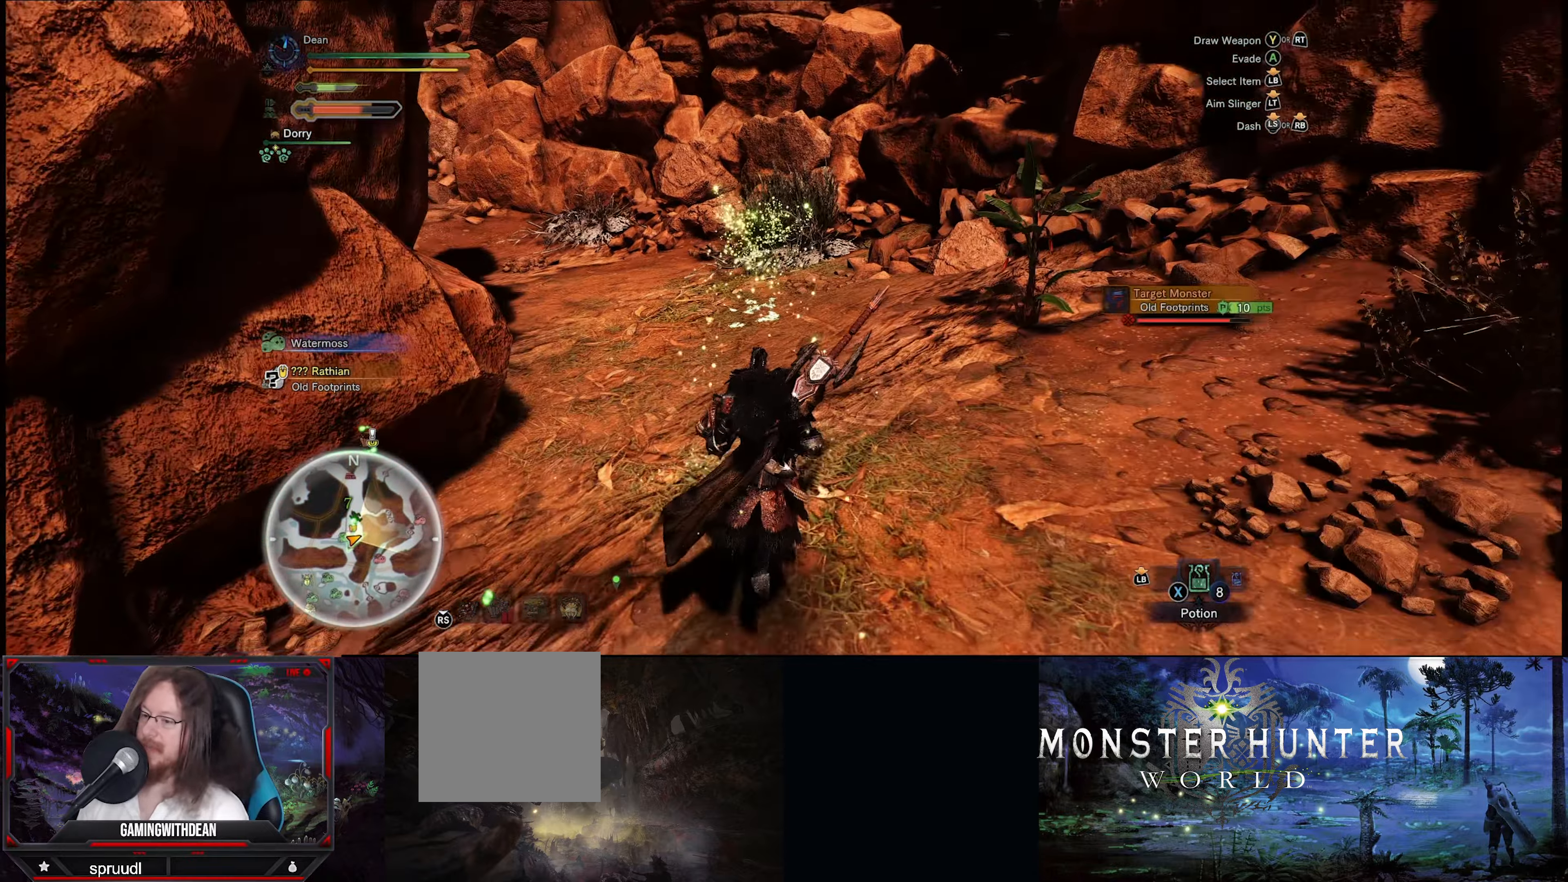
{"buttons": [], "left_stick": "up", "right_stick": "center", "events": [[234, "right_stick", "center"], [484, "R1", "up"]]}
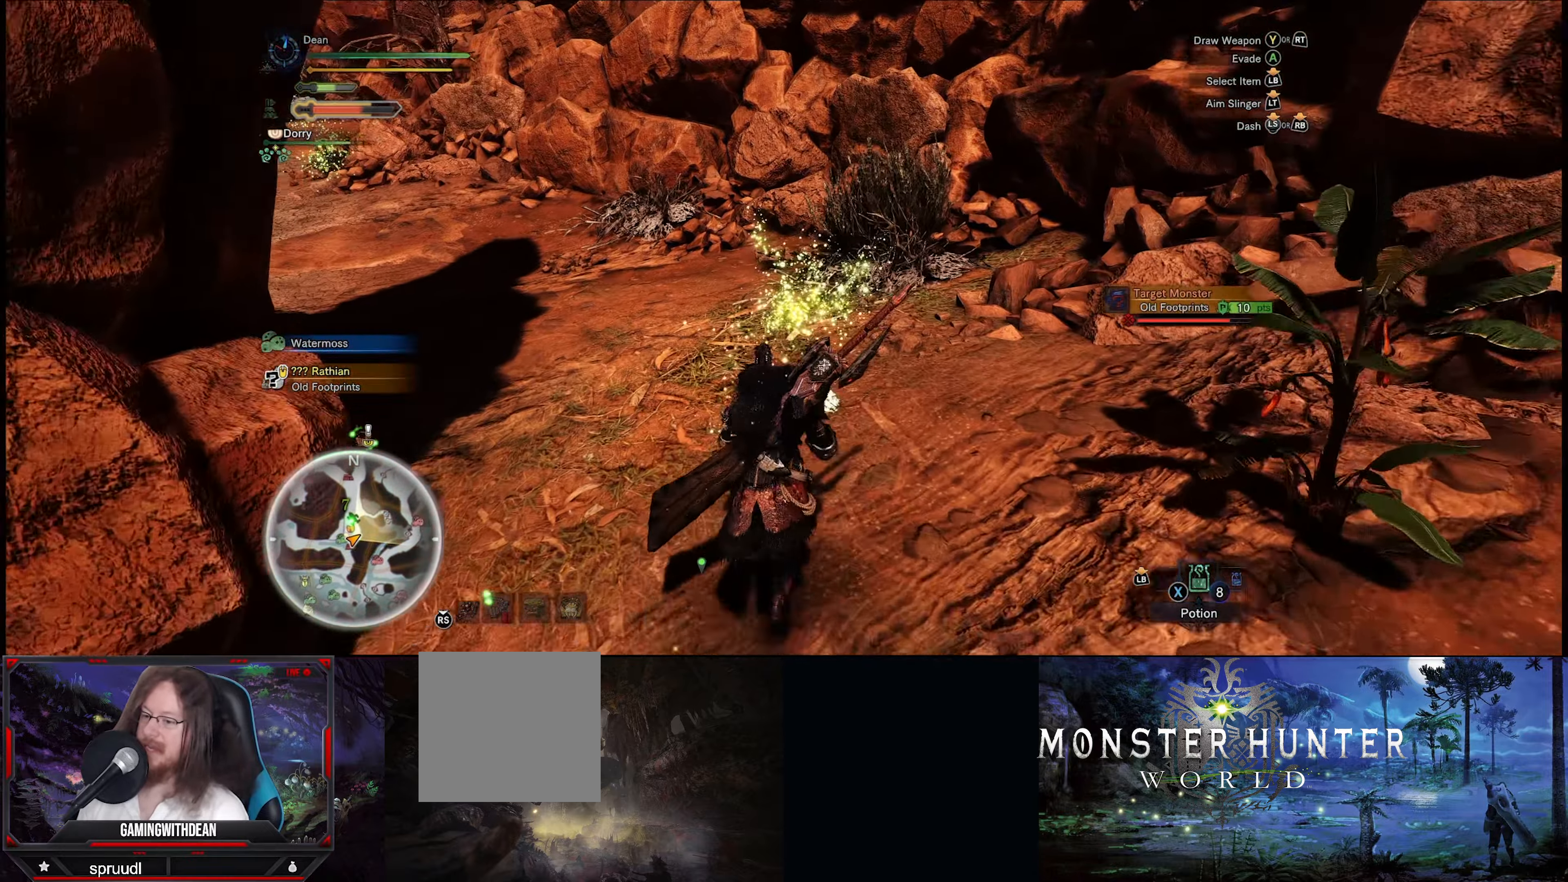
{"buttons": [], "left_stick": "up", "right_stick": "center", "events": [[84, "B", "down"], [150, "B", "up"], [234, "B", "down"], [300, "B", "up"], [400, "B", "down"], [467, "B", "up"]]}
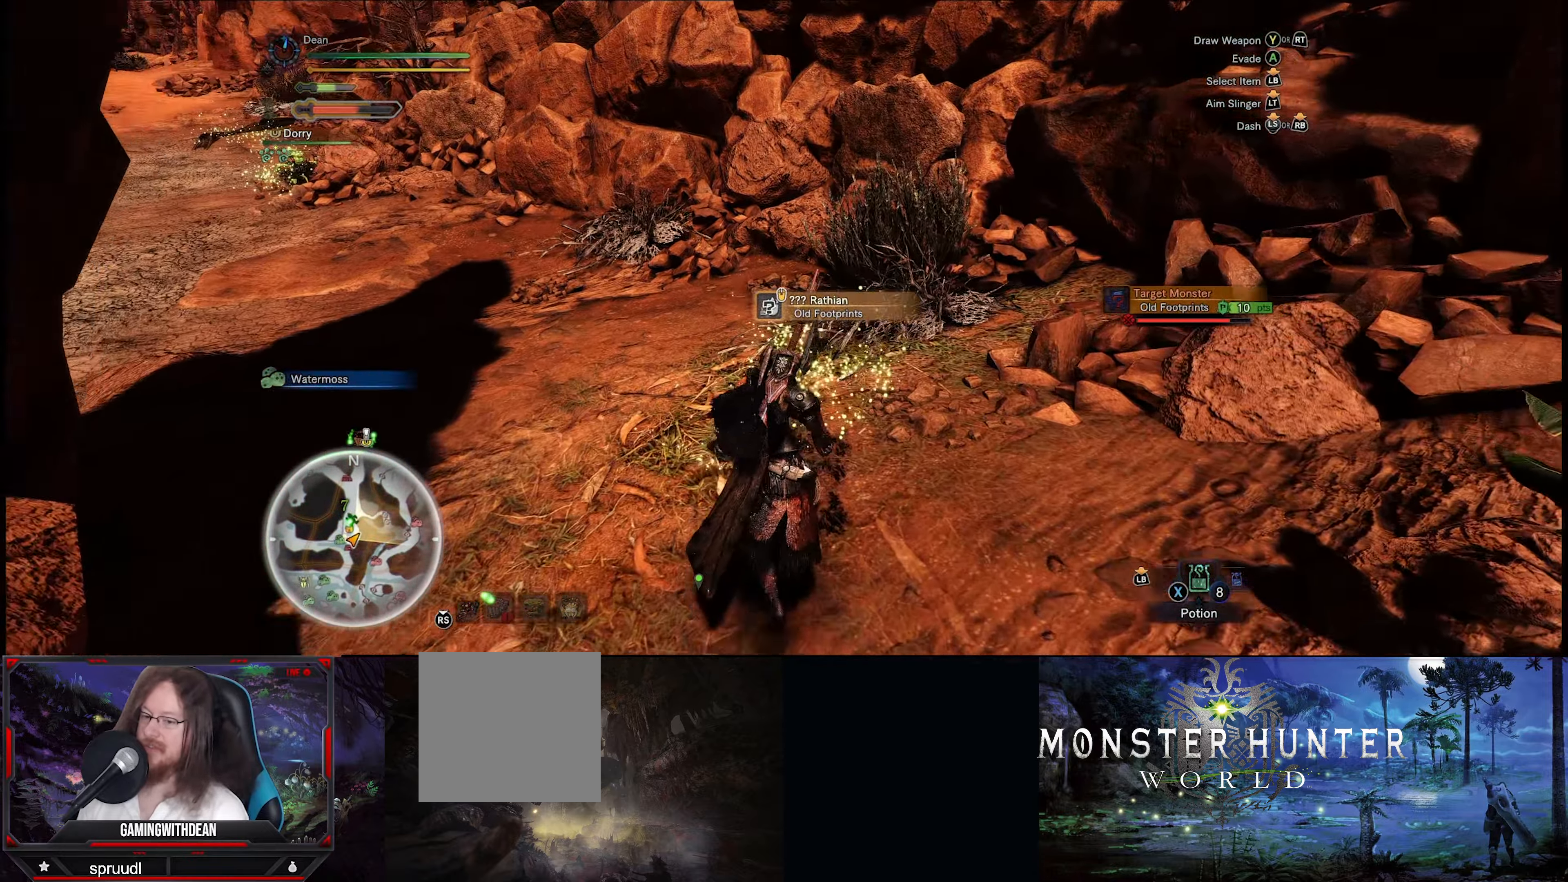
{"buttons": ["R1"], "left_stick": "up", "right_stick": "left", "events": [[33, "B", "down"], [133, "B", "up"], [266, "right_stick", "down-left"], [416, "R1", "down"], [450, "right_stick", "left"]]}
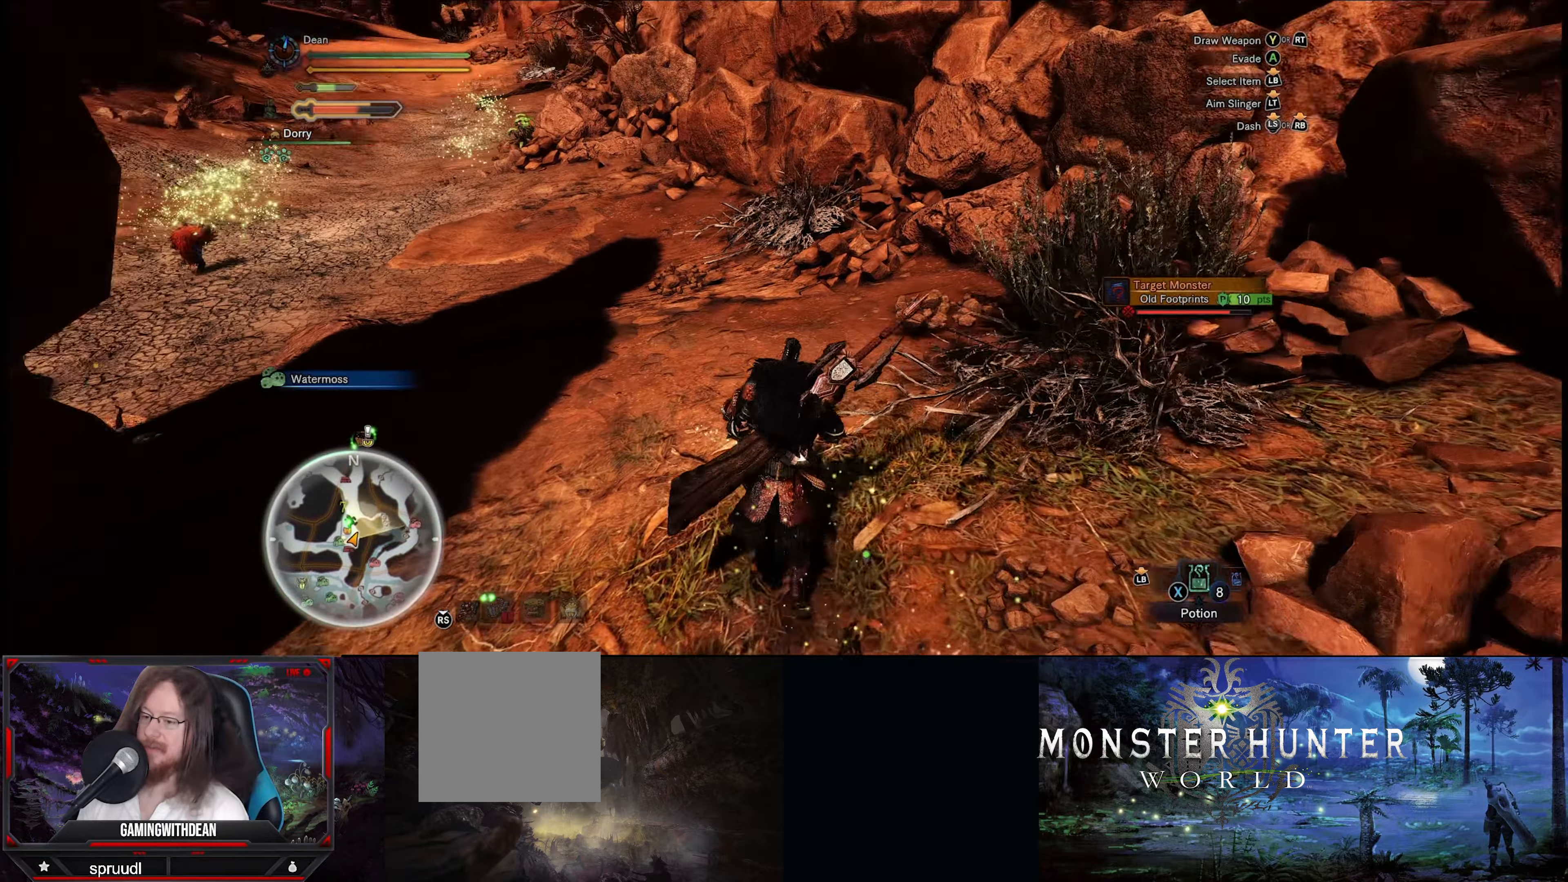
{"buttons": ["R1"], "left_stick": "up", "right_stick": "up-left", "events": [[33, "right_stick", "center"], [466, "right_stick", "up-left"]]}
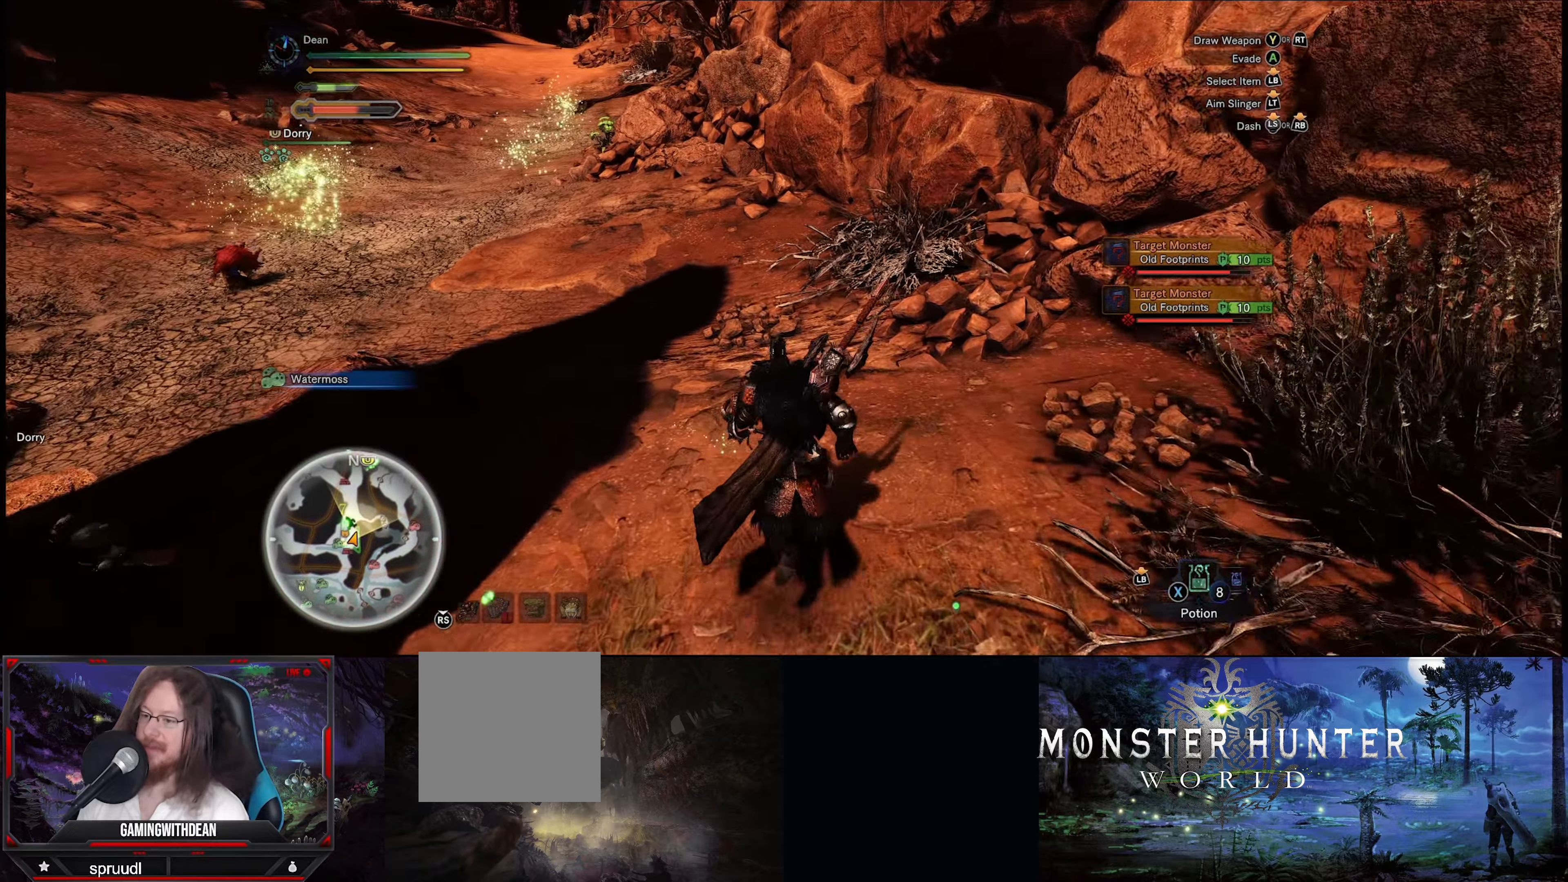
{"buttons": ["R1"], "left_stick": "up", "right_stick": "center", "events": [[166, "right_stick", "center"]]}
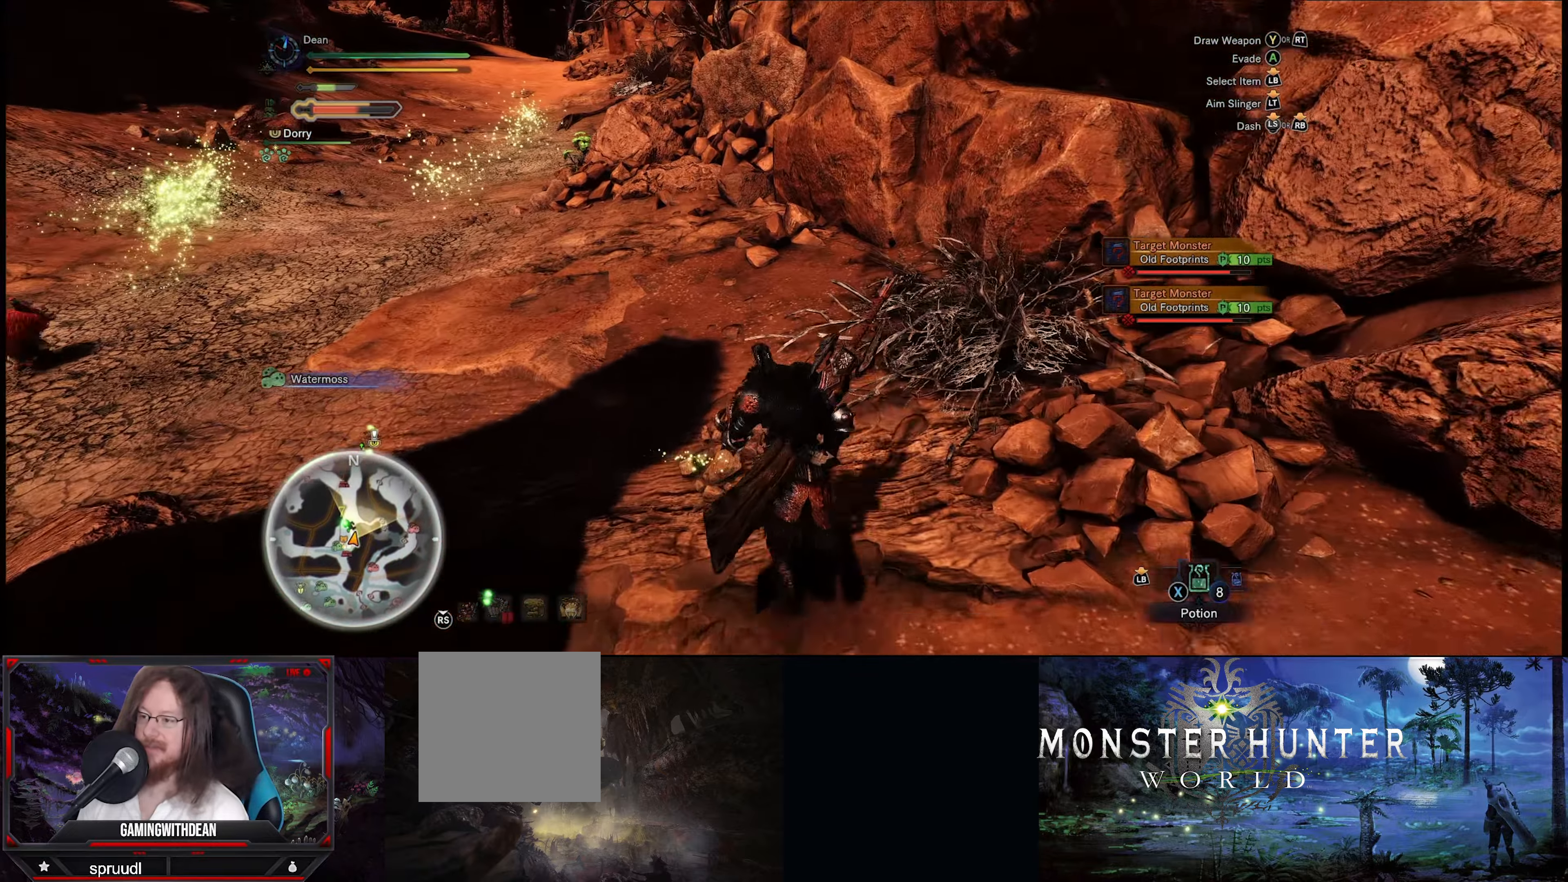
{"buttons": ["R1"], "left_stick": "up-left", "right_stick": "center", "events": [[100, "left_stick", "up-left"]]}
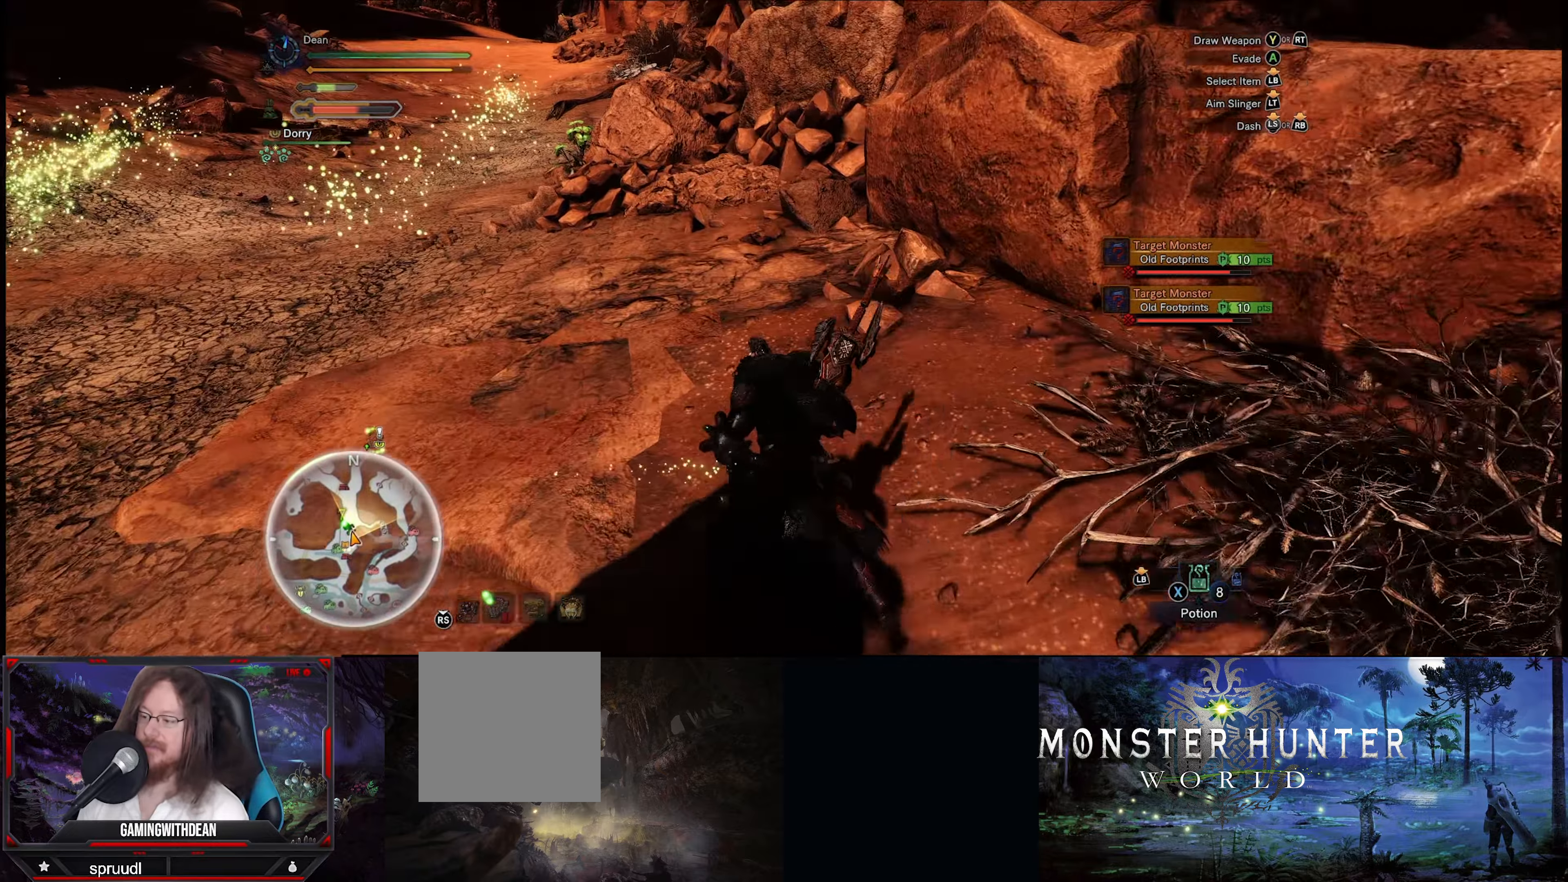
{"buttons": ["R1"], "left_stick": "up-left", "right_stick": "center", "events": []}